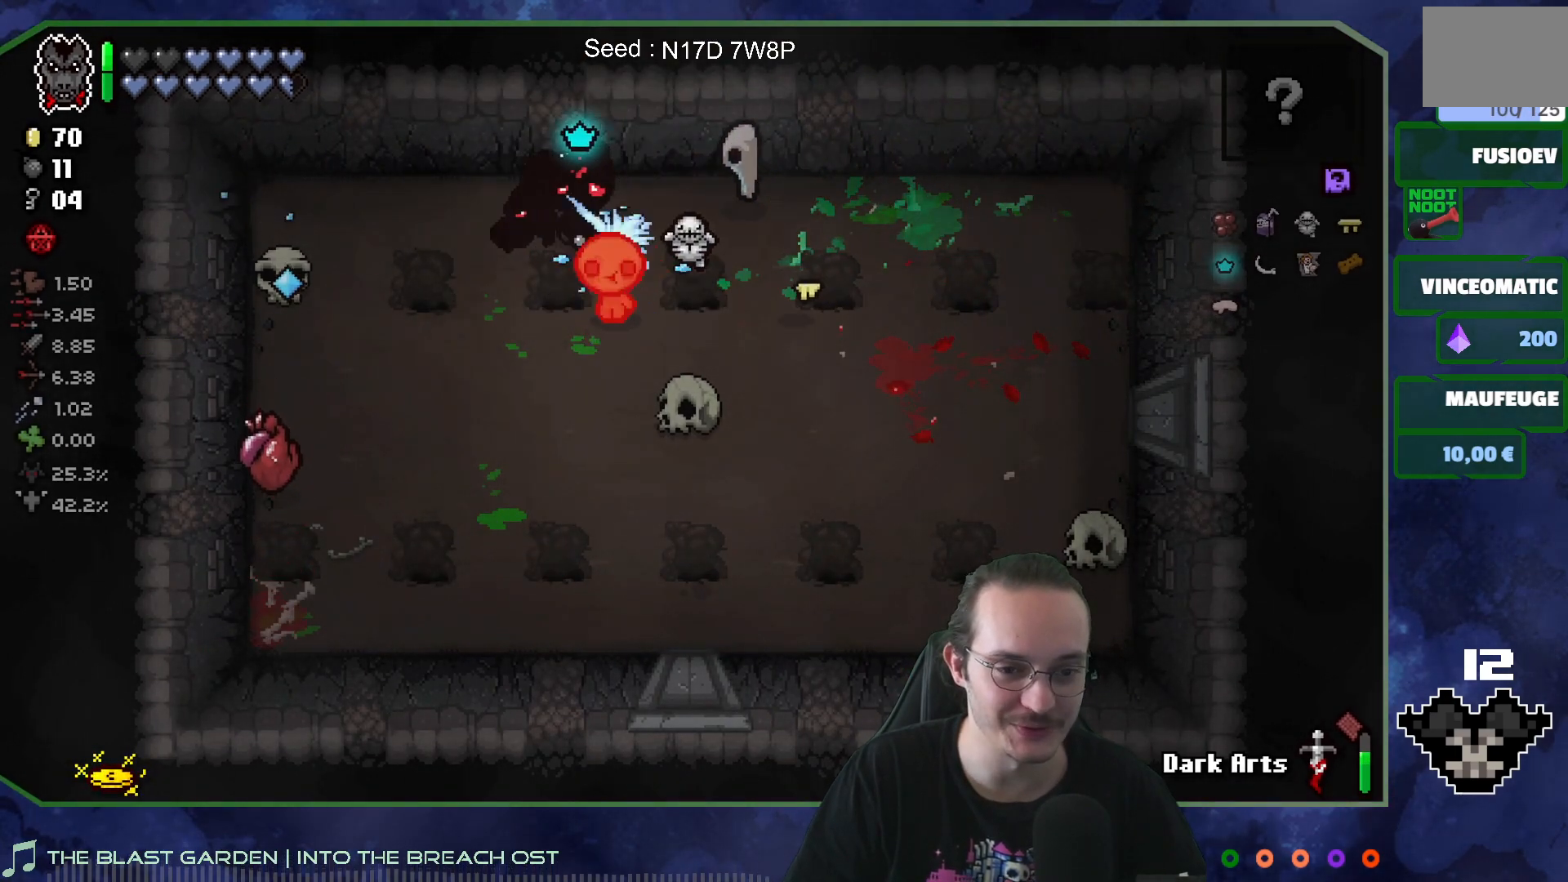
Gameplay with a controller (Xbox layout); each line is a JSON object with the inputs held at the frame after it. "events" lists button and stick changes between this image and that frame as [ms after this image, input, new state], when the widget could be followed in between. Not read: L3 R3.
{"buttons": [], "left_stick": "center", "right_stick": "down", "events": [[17, "left_stick", "left"], [133, "left_stick", "down-left"], [450, "left_stick", "center"]]}
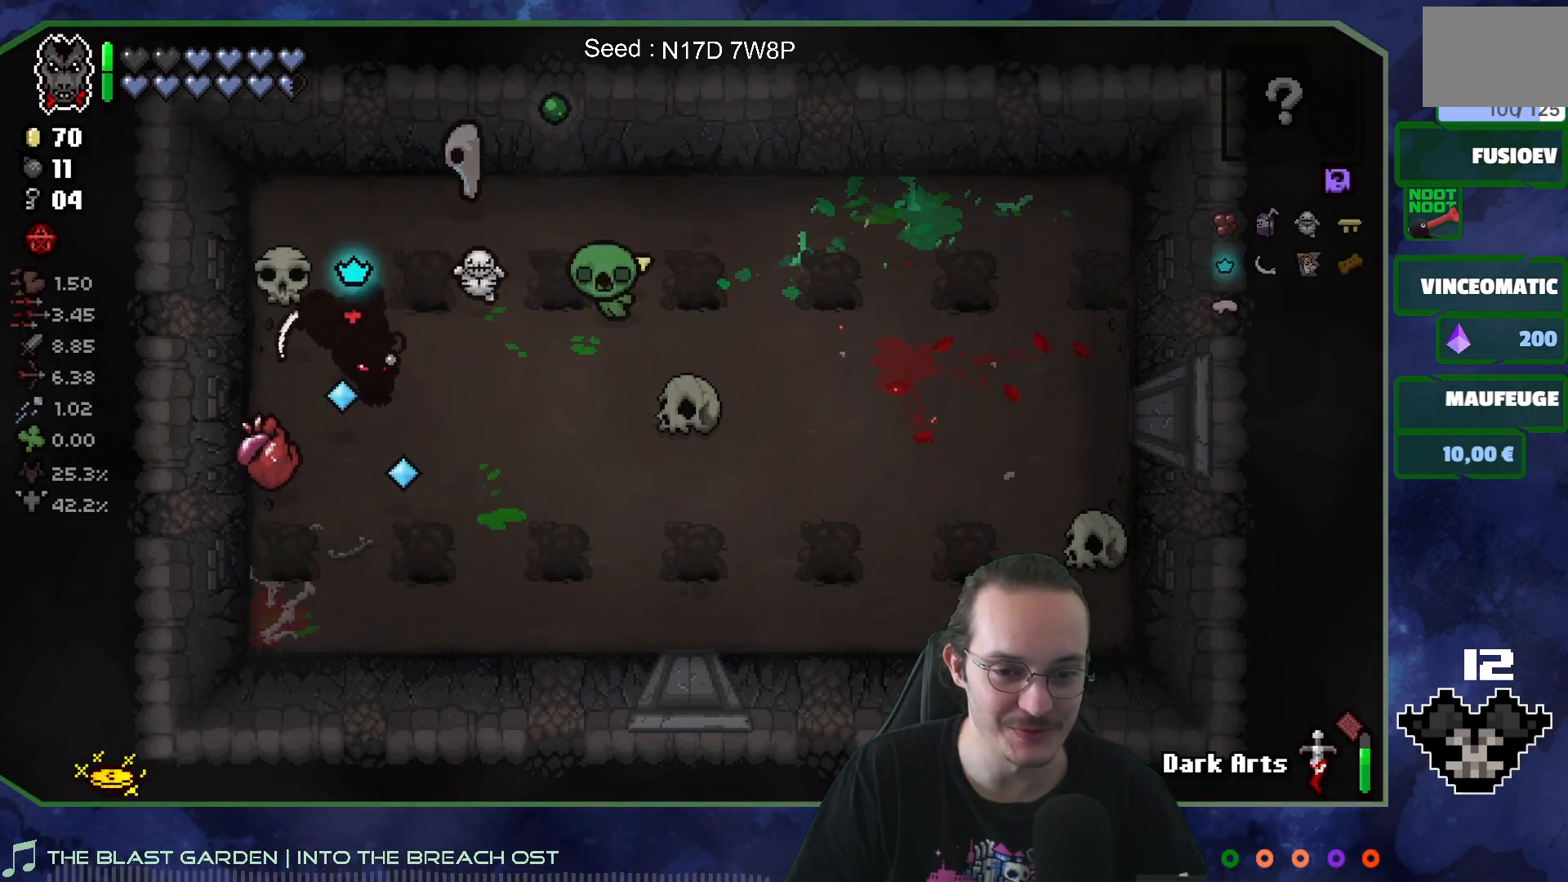
{"buttons": [], "left_stick": "right", "right_stick": "left", "events": [[67, "left_stick", "down-left"], [200, "left_stick", "center"], [283, "left_stick", "down-right"], [333, "right_stick", "down-left"], [467, "left_stick", "right"], [500, "right_stick", "left"]]}
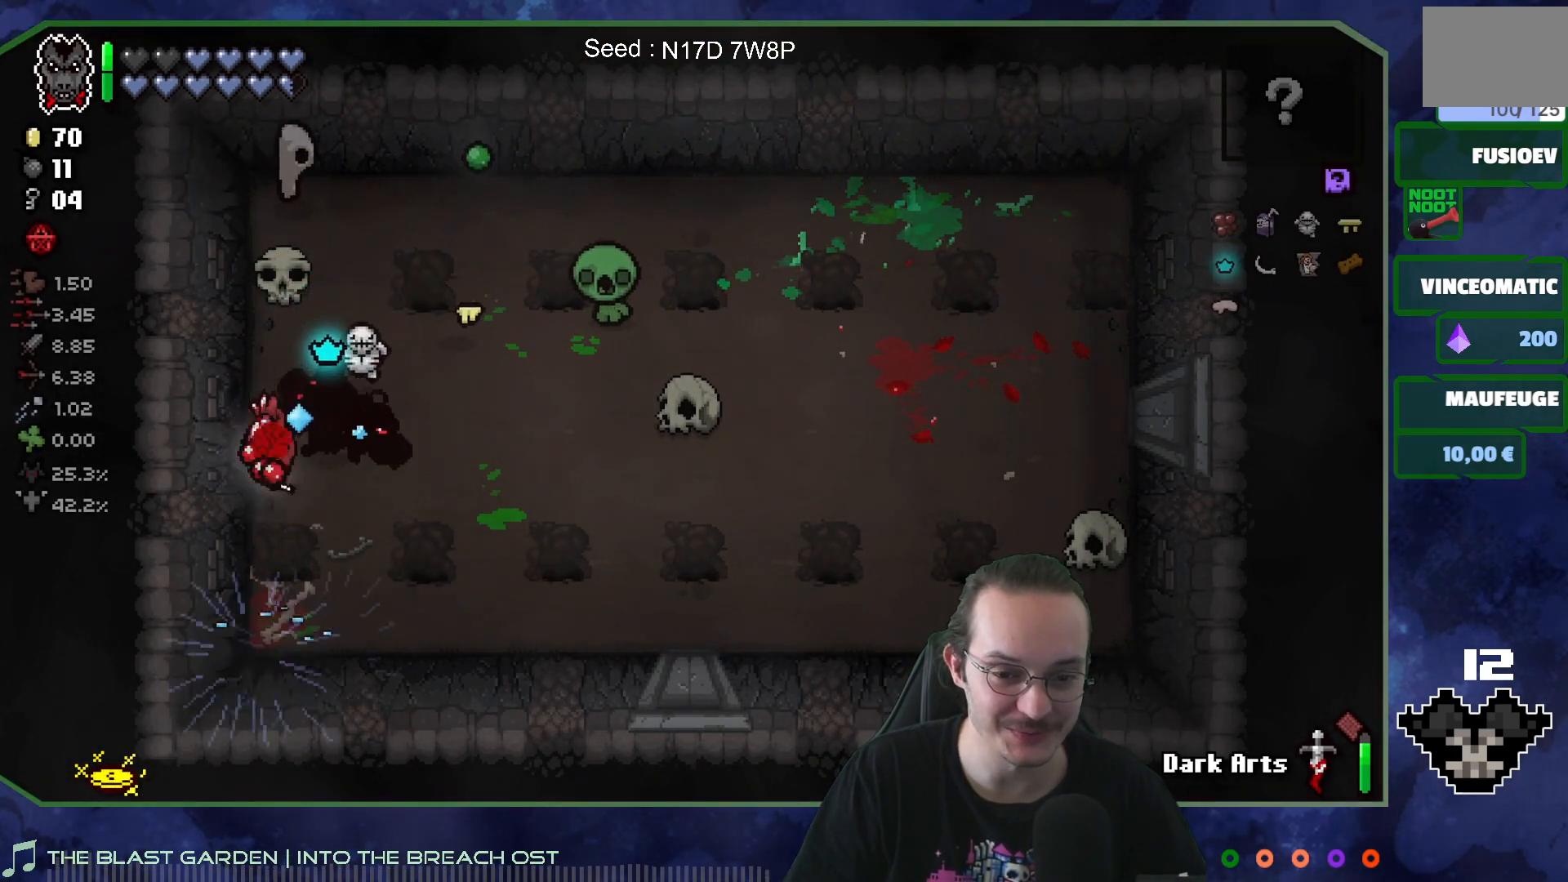
{"buttons": [], "left_stick": "right", "right_stick": "left", "events": []}
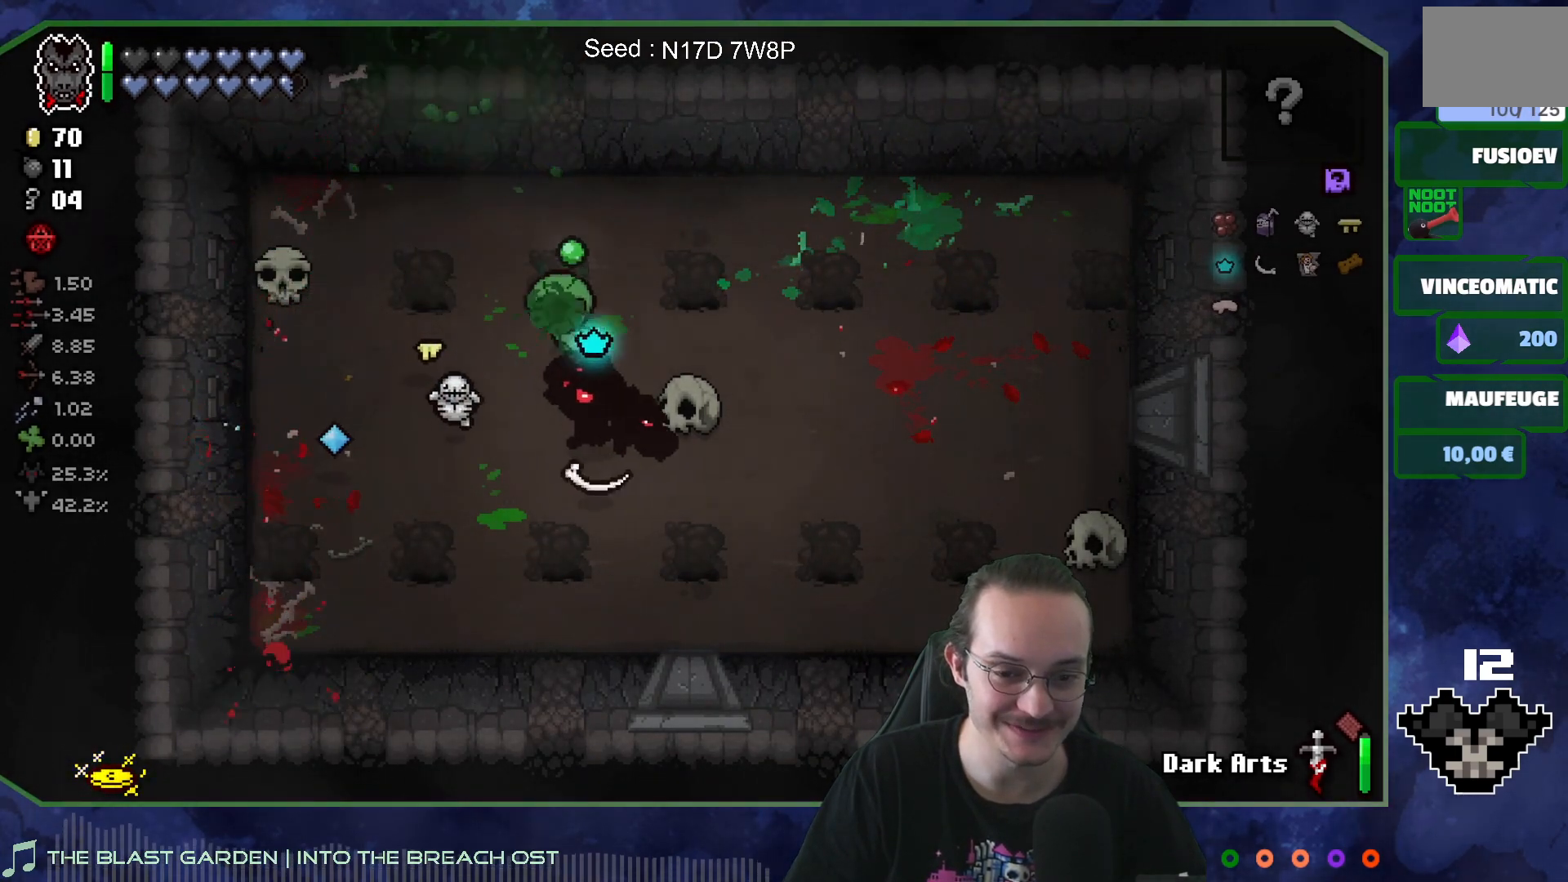
{"buttons": [], "left_stick": "left", "right_stick": "left", "events": [[67, "left_stick", "up-right"], [383, "left_stick", "left"]]}
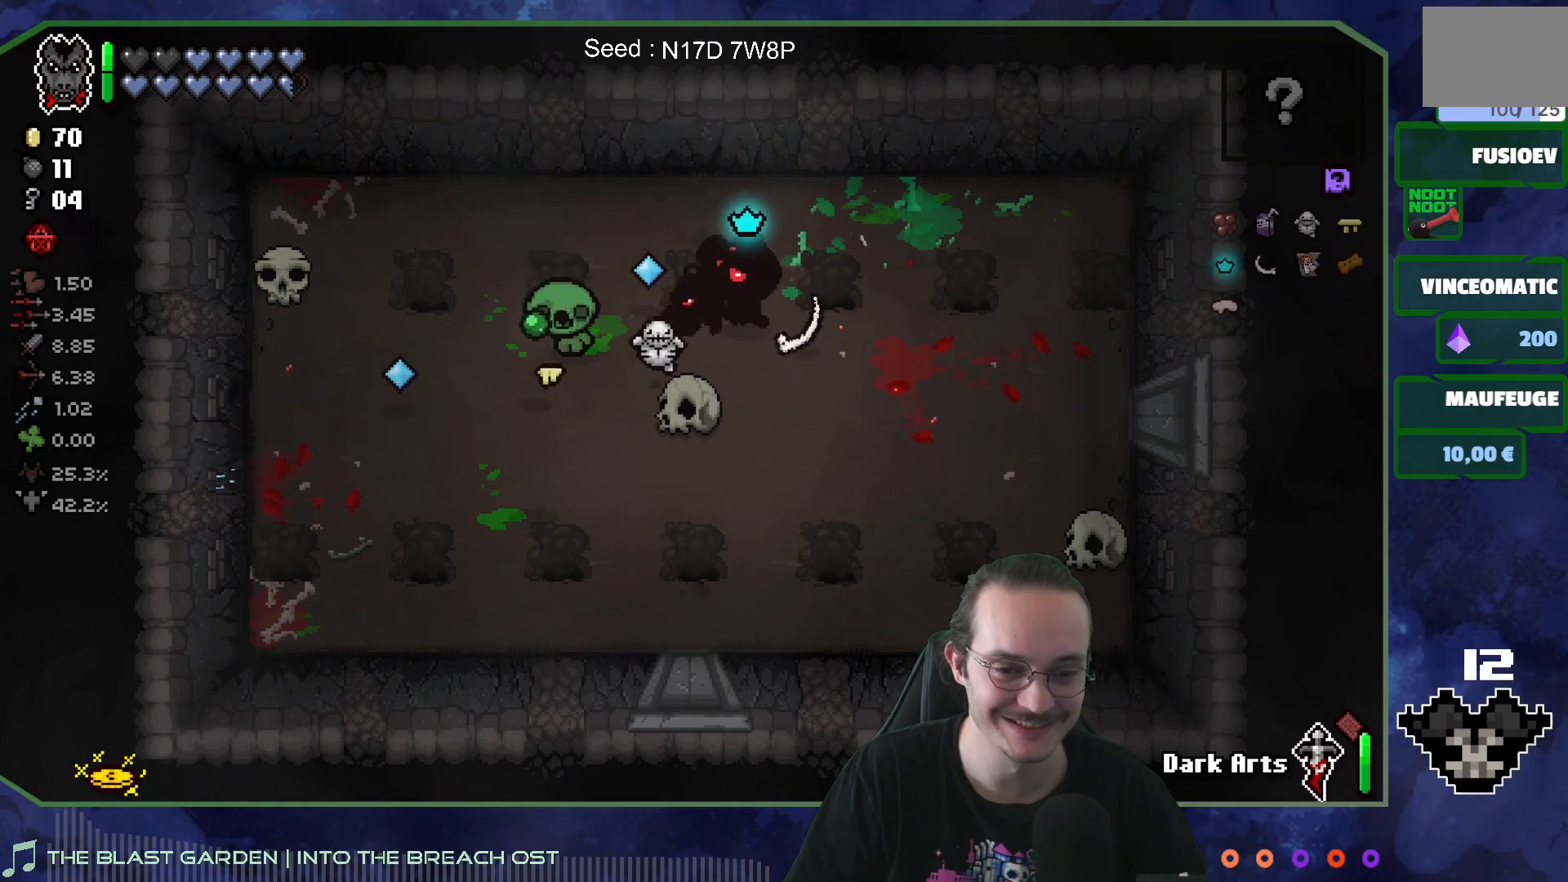
{"buttons": [], "left_stick": "right", "right_stick": "left", "events": [[67, "left_stick", "down"], [250, "left_stick", "up-right"], [367, "left_stick", "center"], [433, "left_stick", "right"]]}
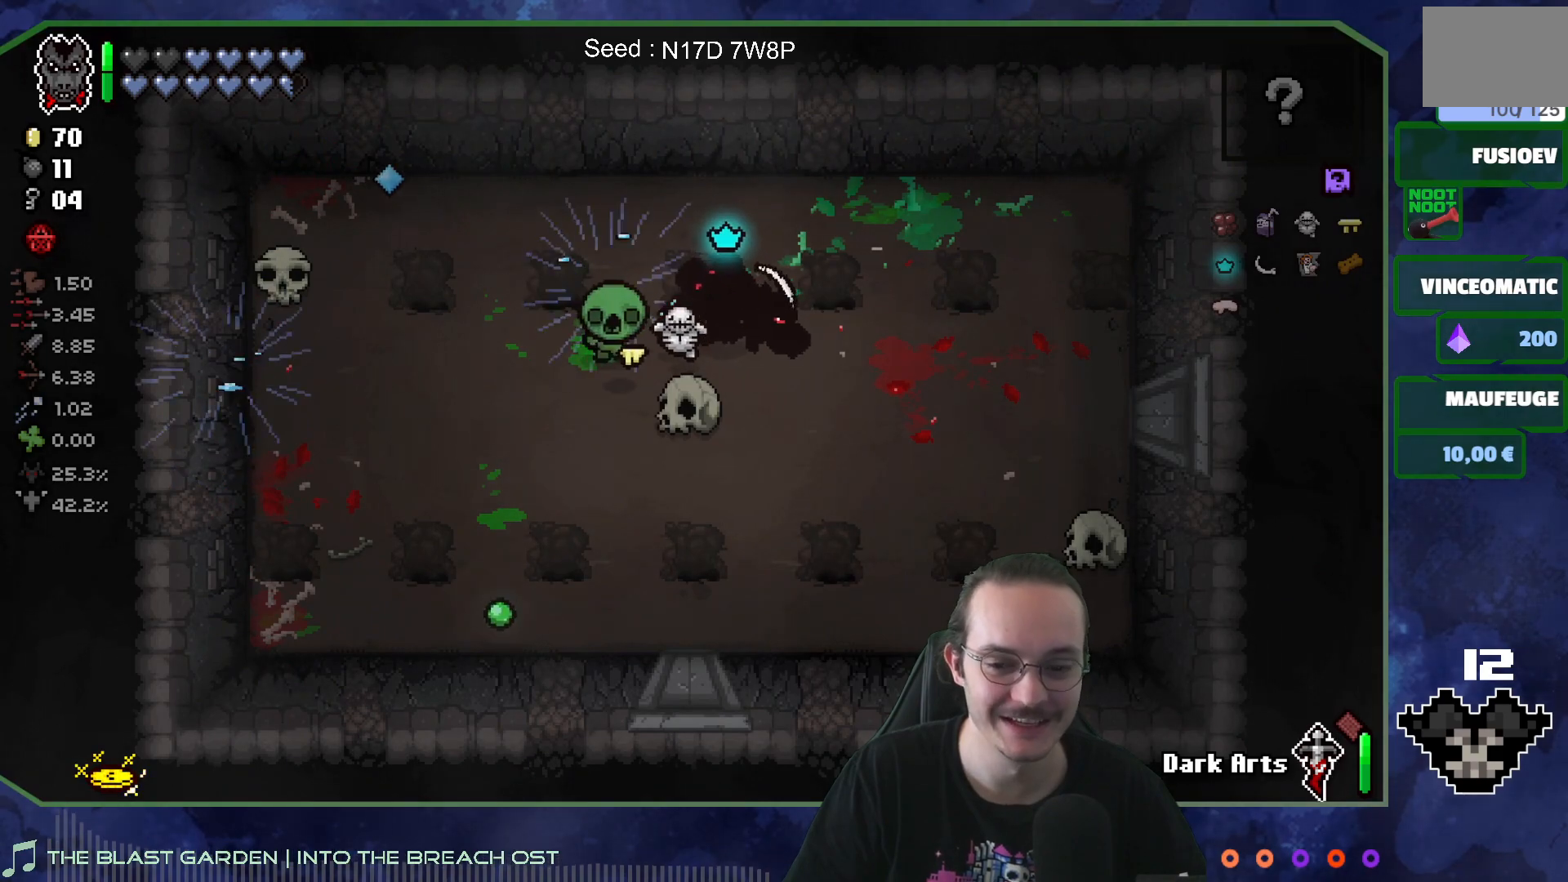
{"buttons": [], "left_stick": "center", "right_stick": "left", "events": [[167, "left_stick", "center"]]}
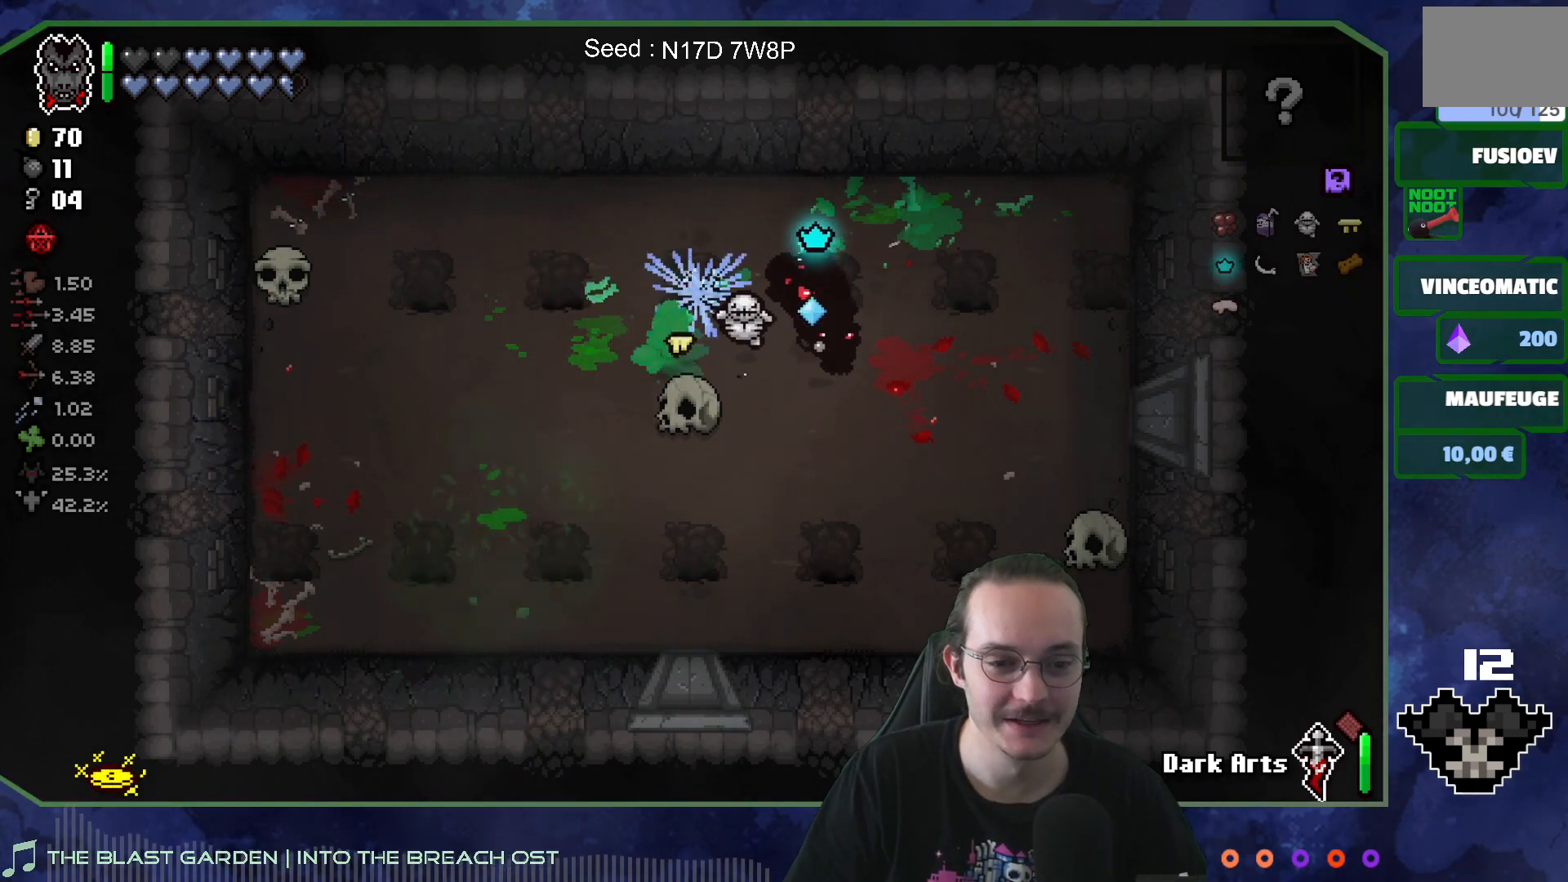
{"buttons": [], "left_stick": "down", "right_stick": "center", "events": [[67, "left_stick", "right"], [283, "left_stick", "down"], [350, "right_stick", "center"]]}
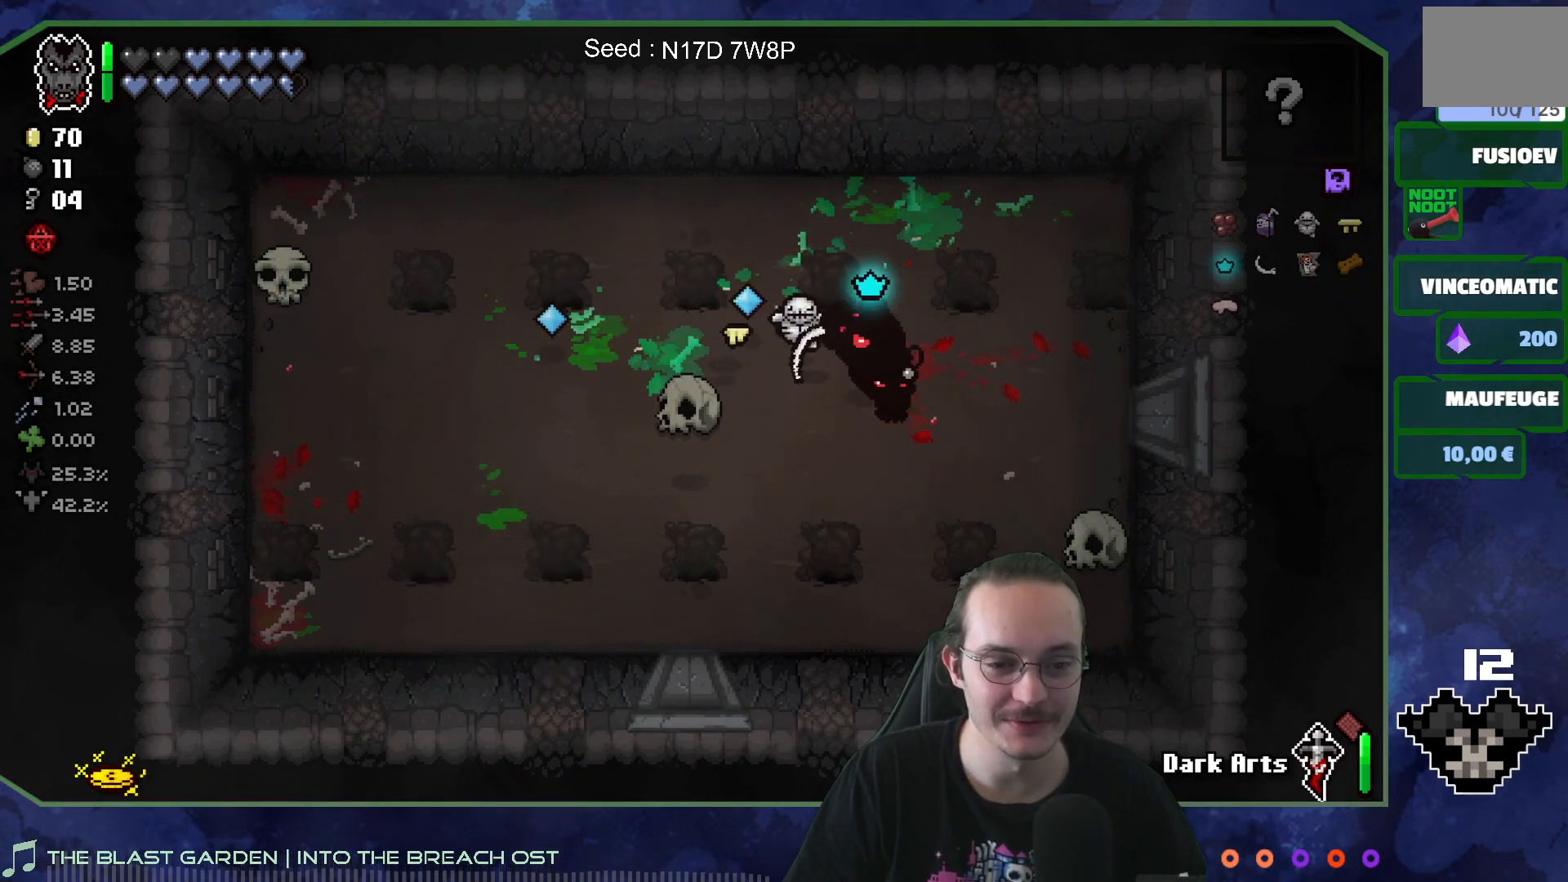
{"buttons": [], "left_stick": "left", "right_stick": "center", "events": [[33, "left_stick", "down-left"], [283, "left_stick", "left"], [383, "left_stick", "center"], [450, "left_stick", "left"]]}
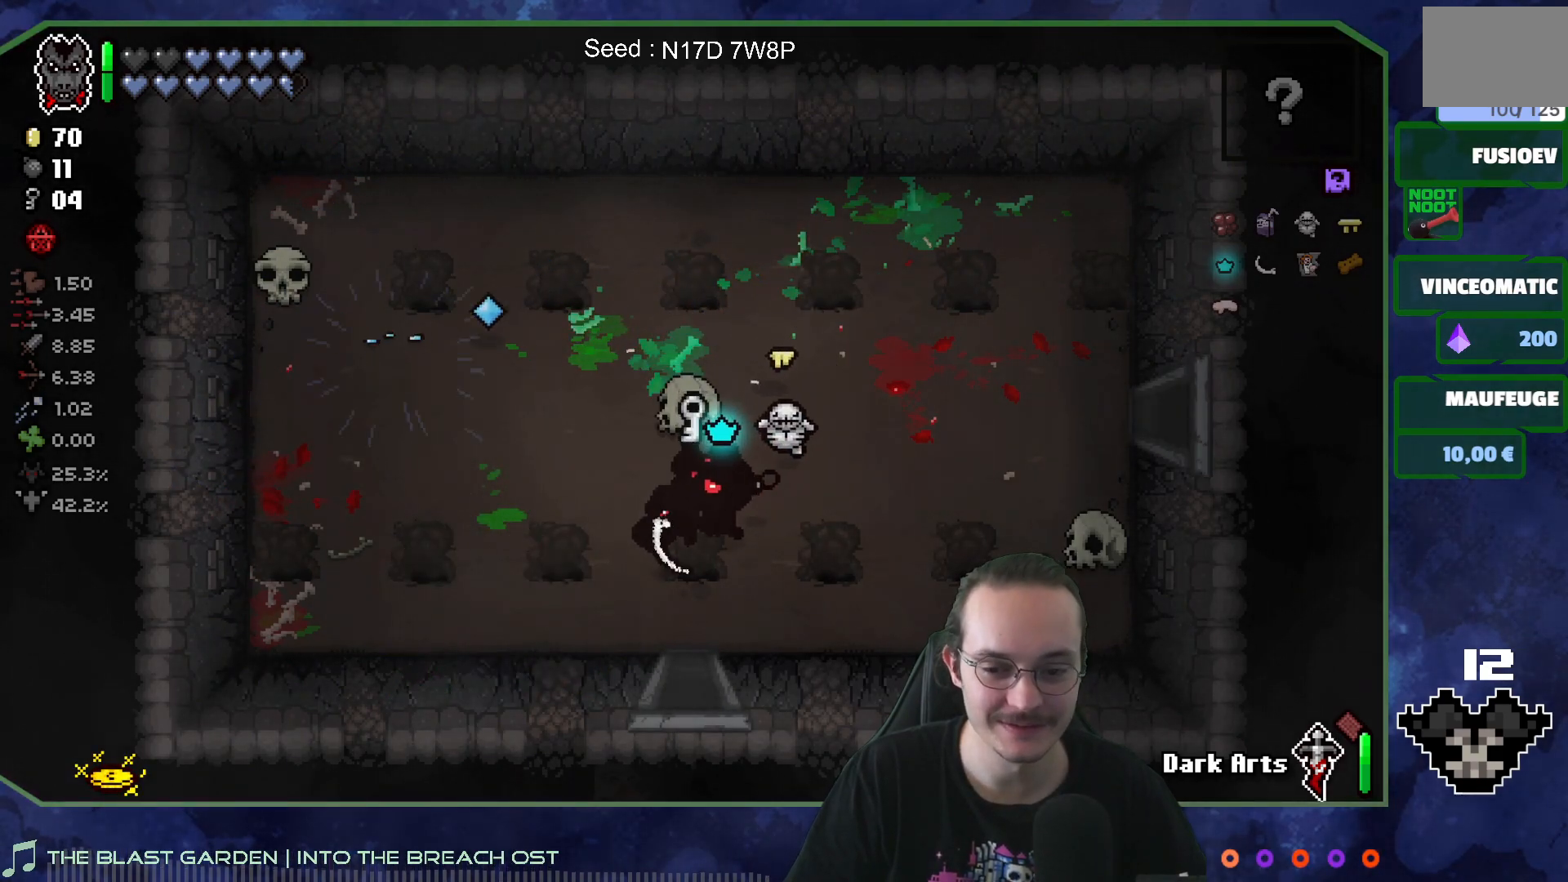
{"buttons": [], "left_stick": "right", "right_stick": "center", "events": [[100, "left_stick", "up"], [217, "left_stick", "up-right"], [350, "left_stick", "right"]]}
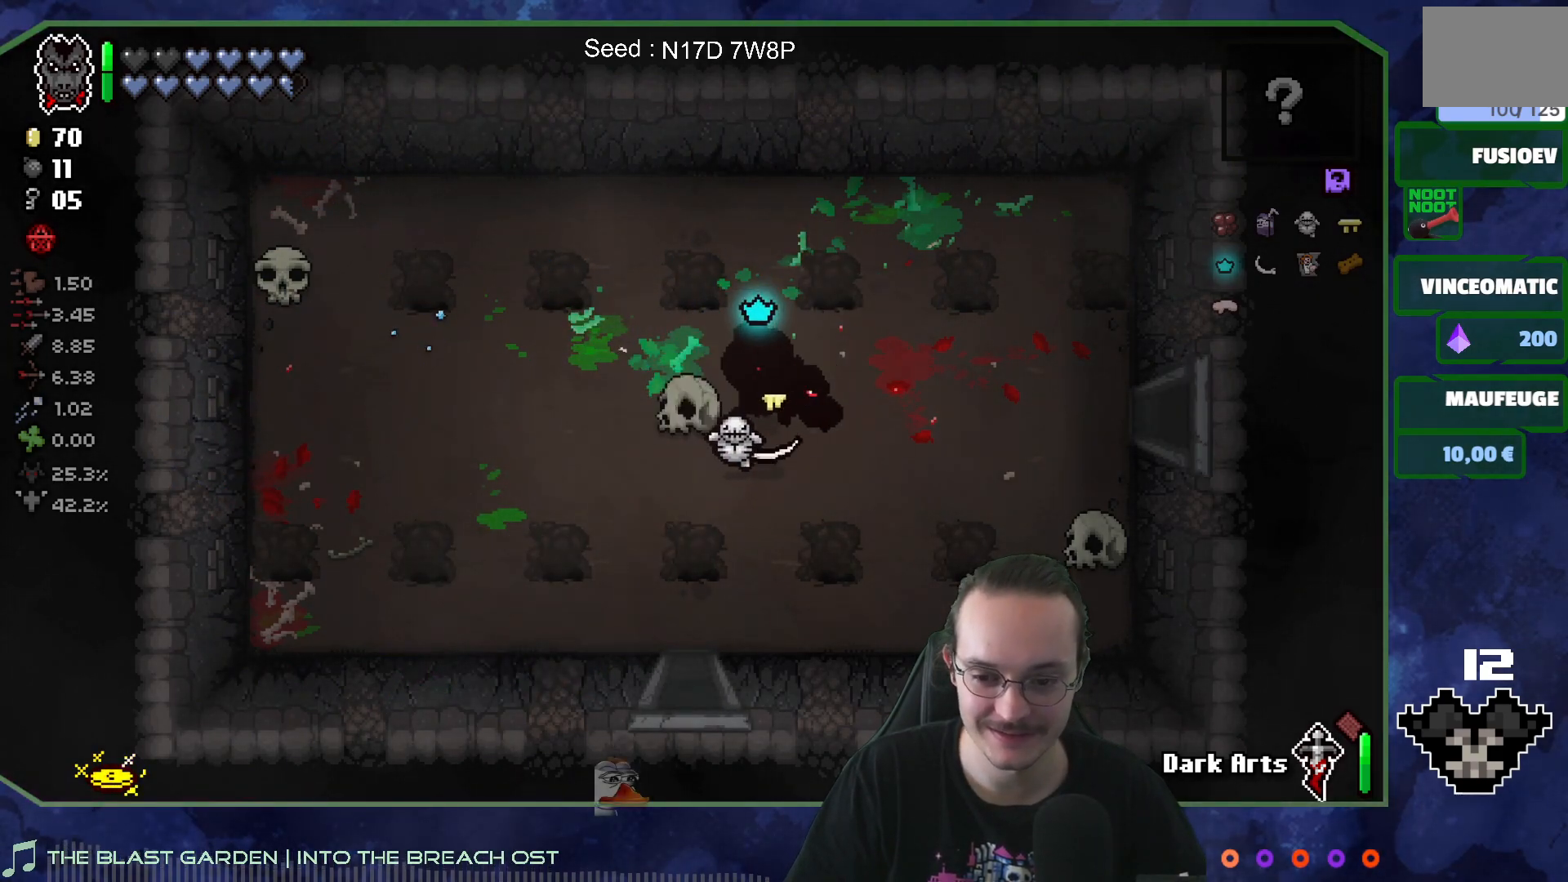
{"buttons": [], "left_stick": "right", "right_stick": "center", "events": []}
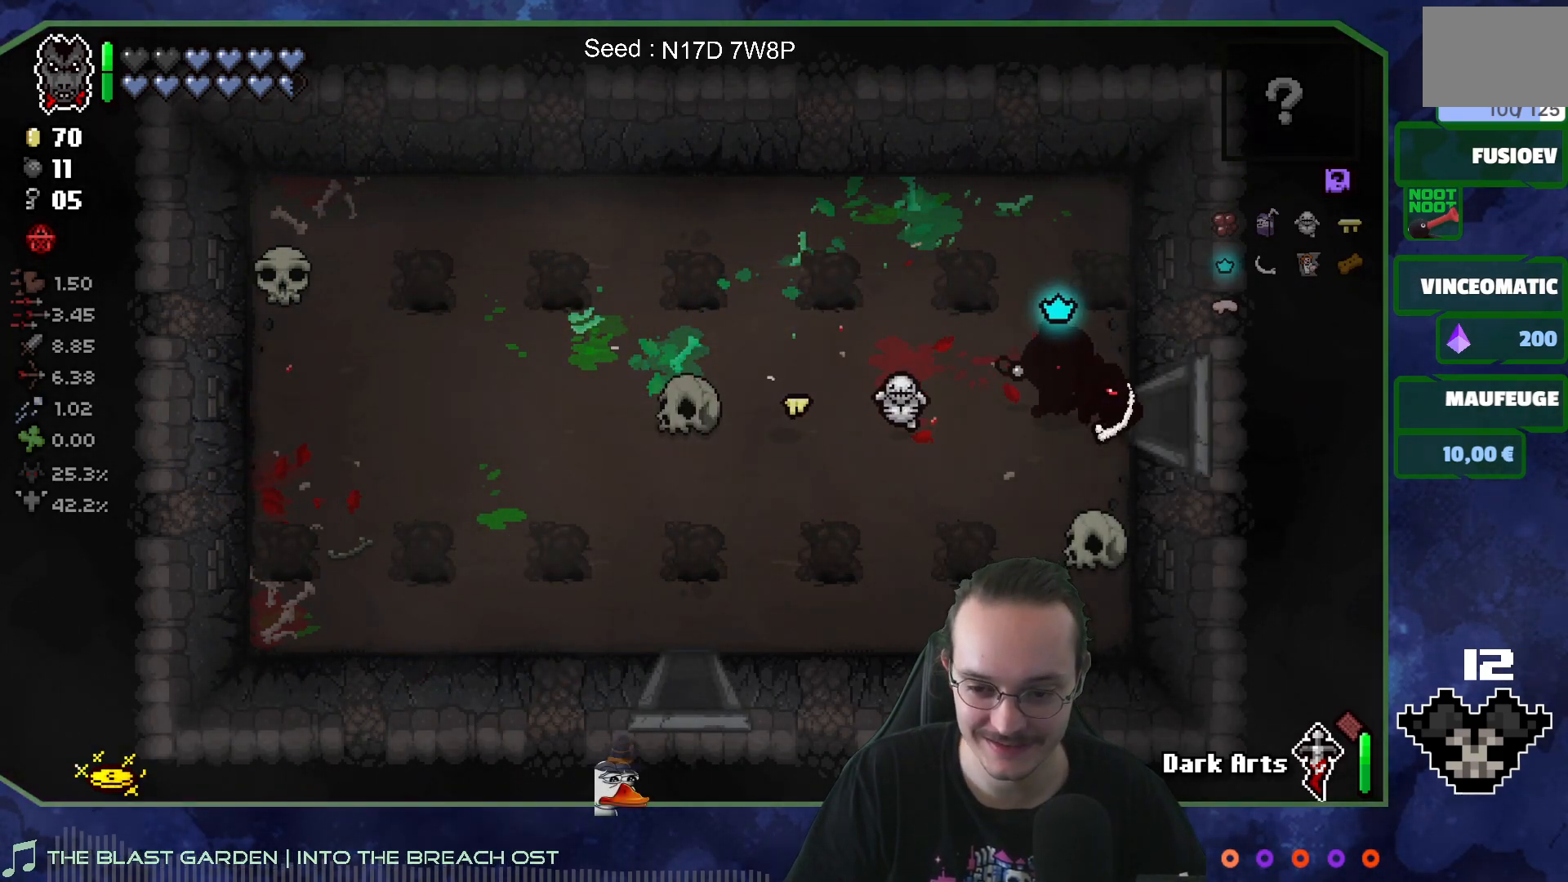
{"buttons": [], "left_stick": "center", "right_stick": "right", "events": [[217, "right_stick", "right"], [383, "left_stick", "center"]]}
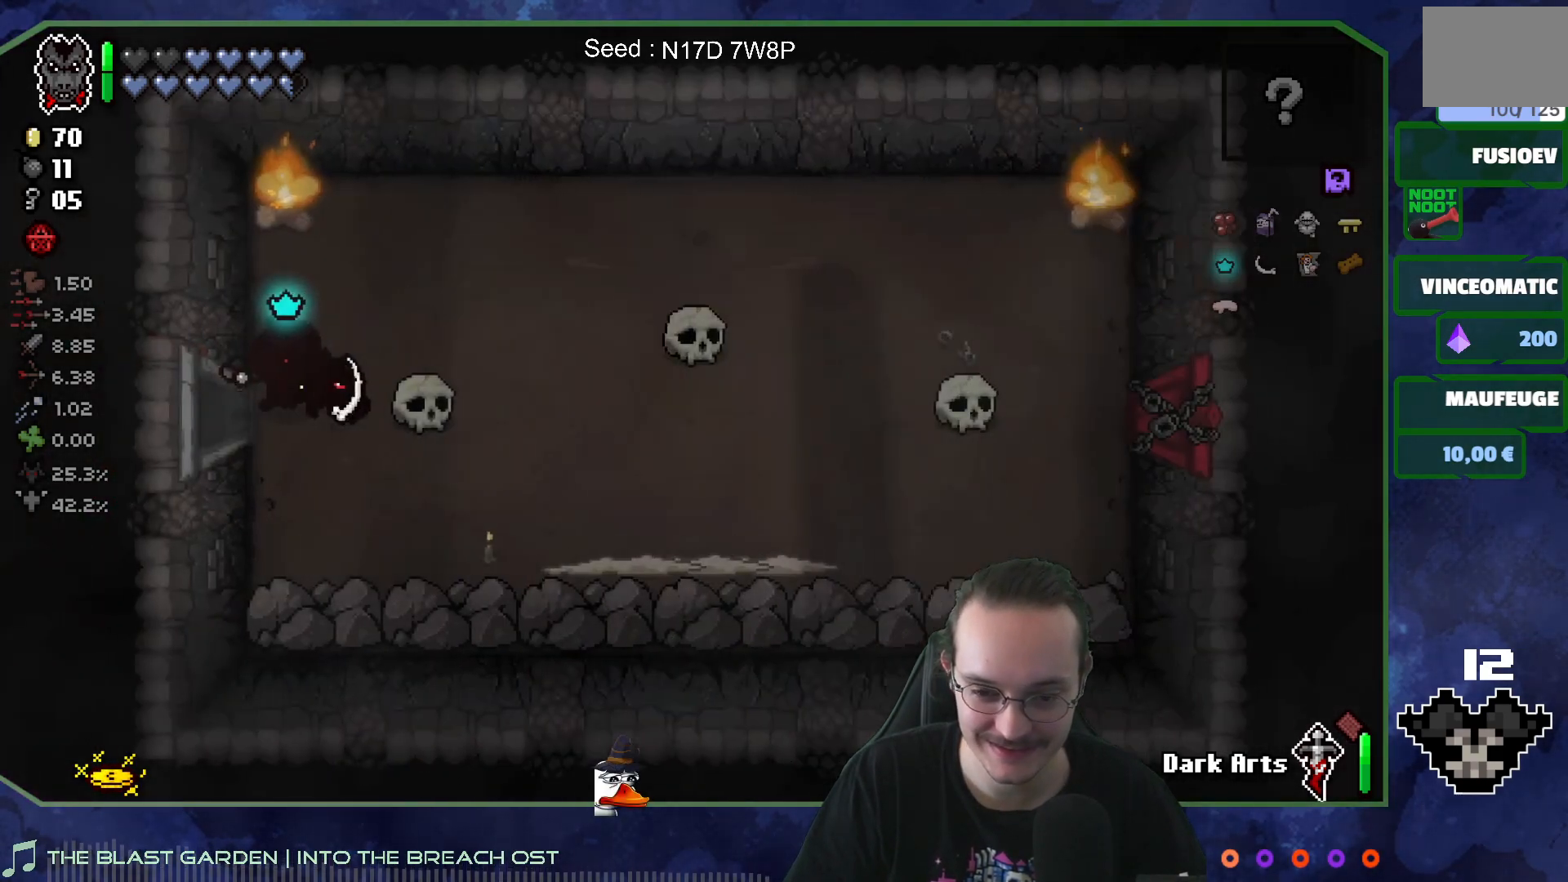
{"buttons": [], "left_stick": "down-right", "right_stick": "right", "events": [[233, "left_stick", "right"], [383, "left_stick", "down"], [483, "left_stick", "down-right"]]}
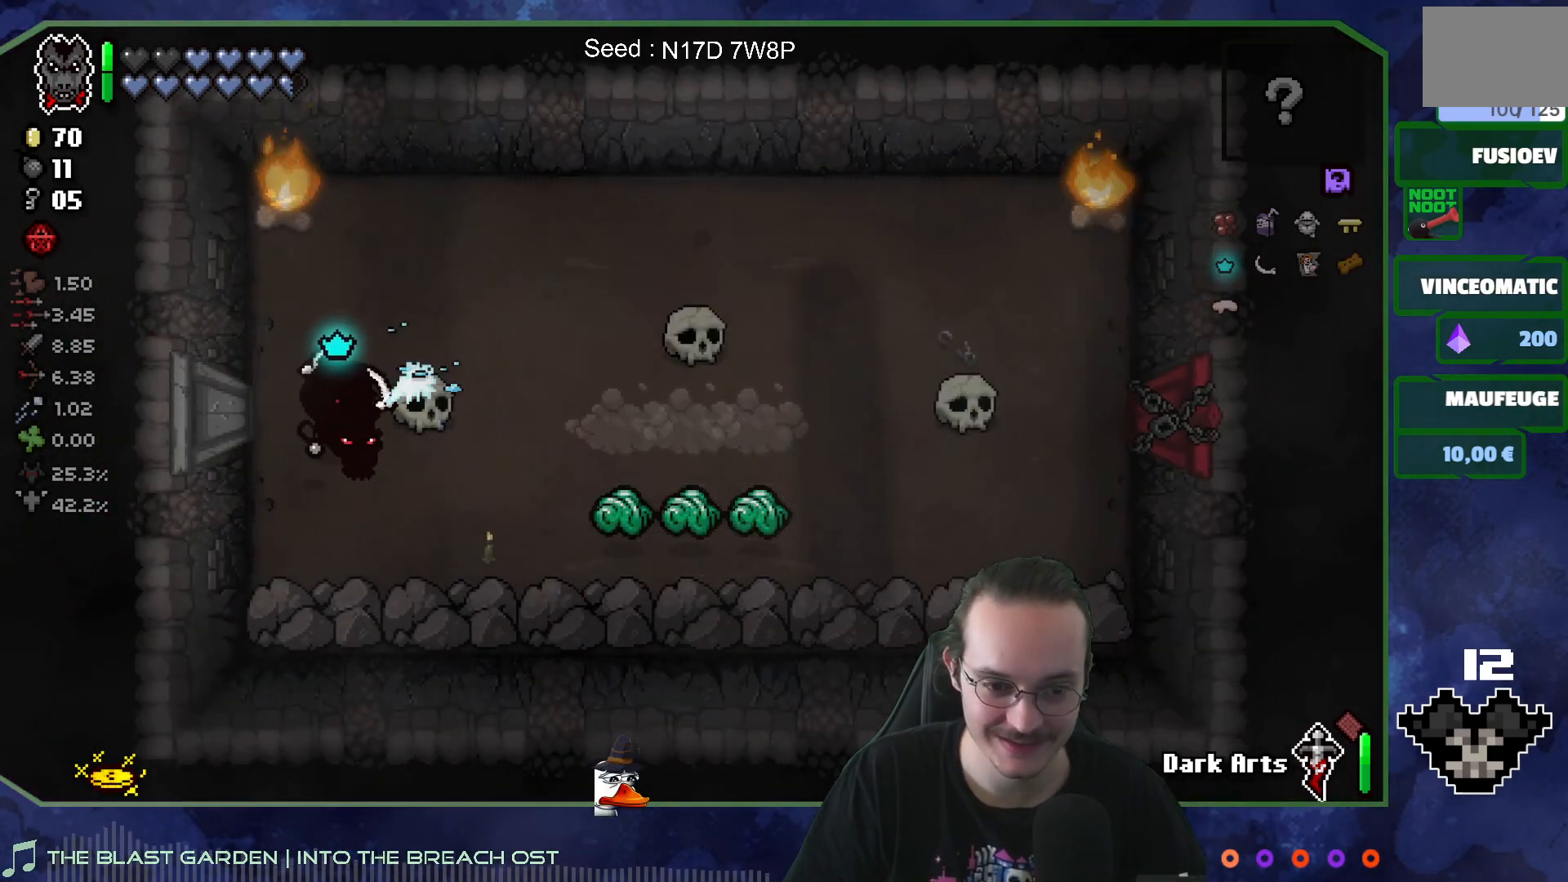
{"buttons": [], "left_stick": "right", "right_stick": "center", "events": [[83, "left_stick", "right"], [117, "right_stick", "center"]]}
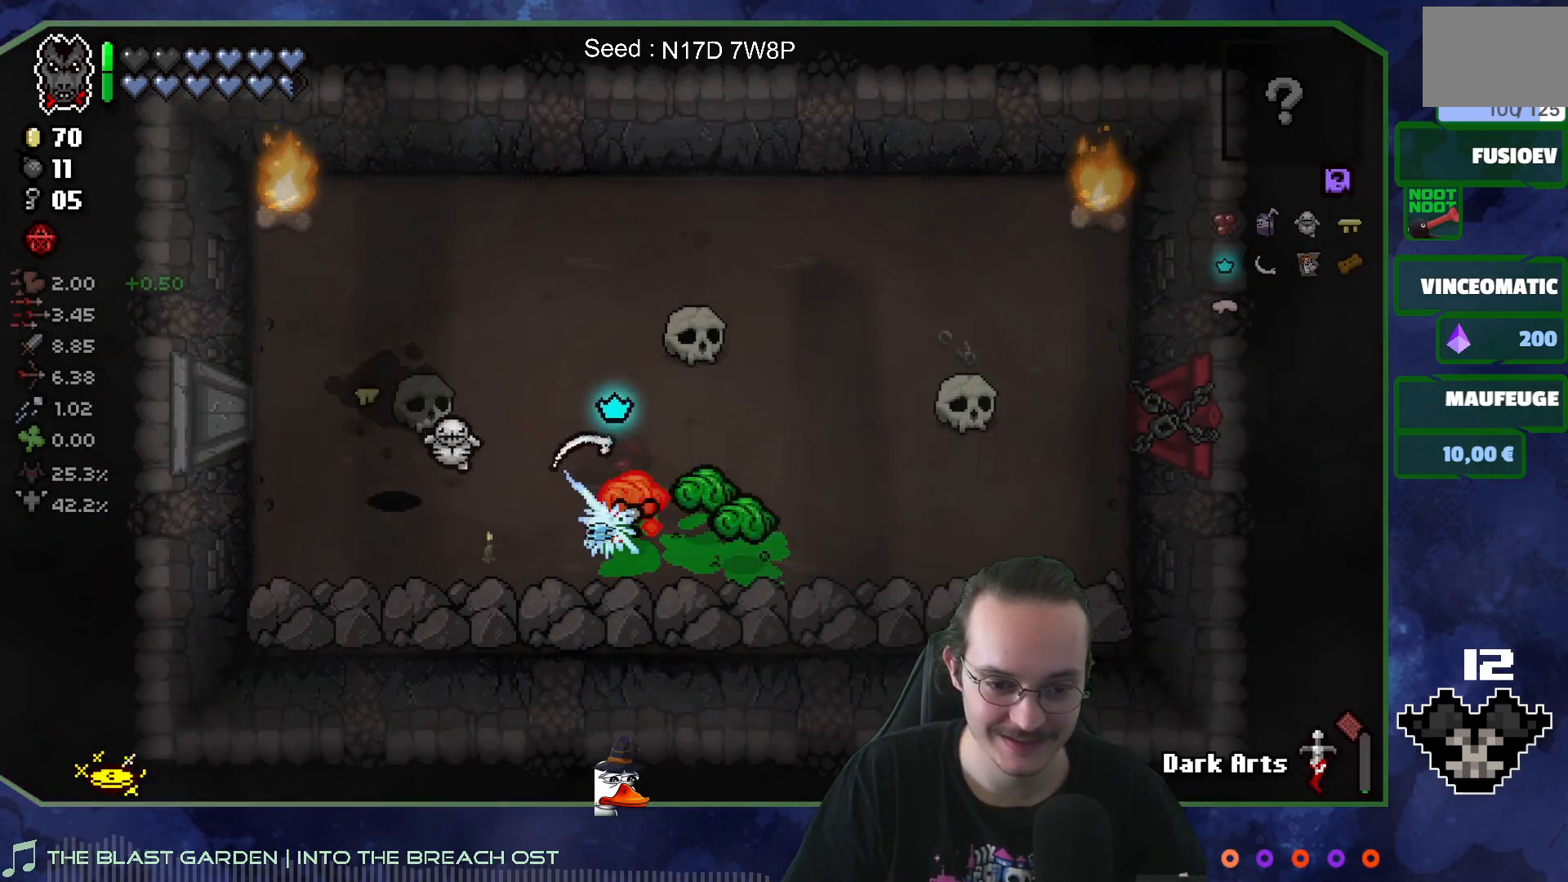
{"buttons": [], "left_stick": "right", "right_stick": "left", "events": [[167, "right_stick", "left"]]}
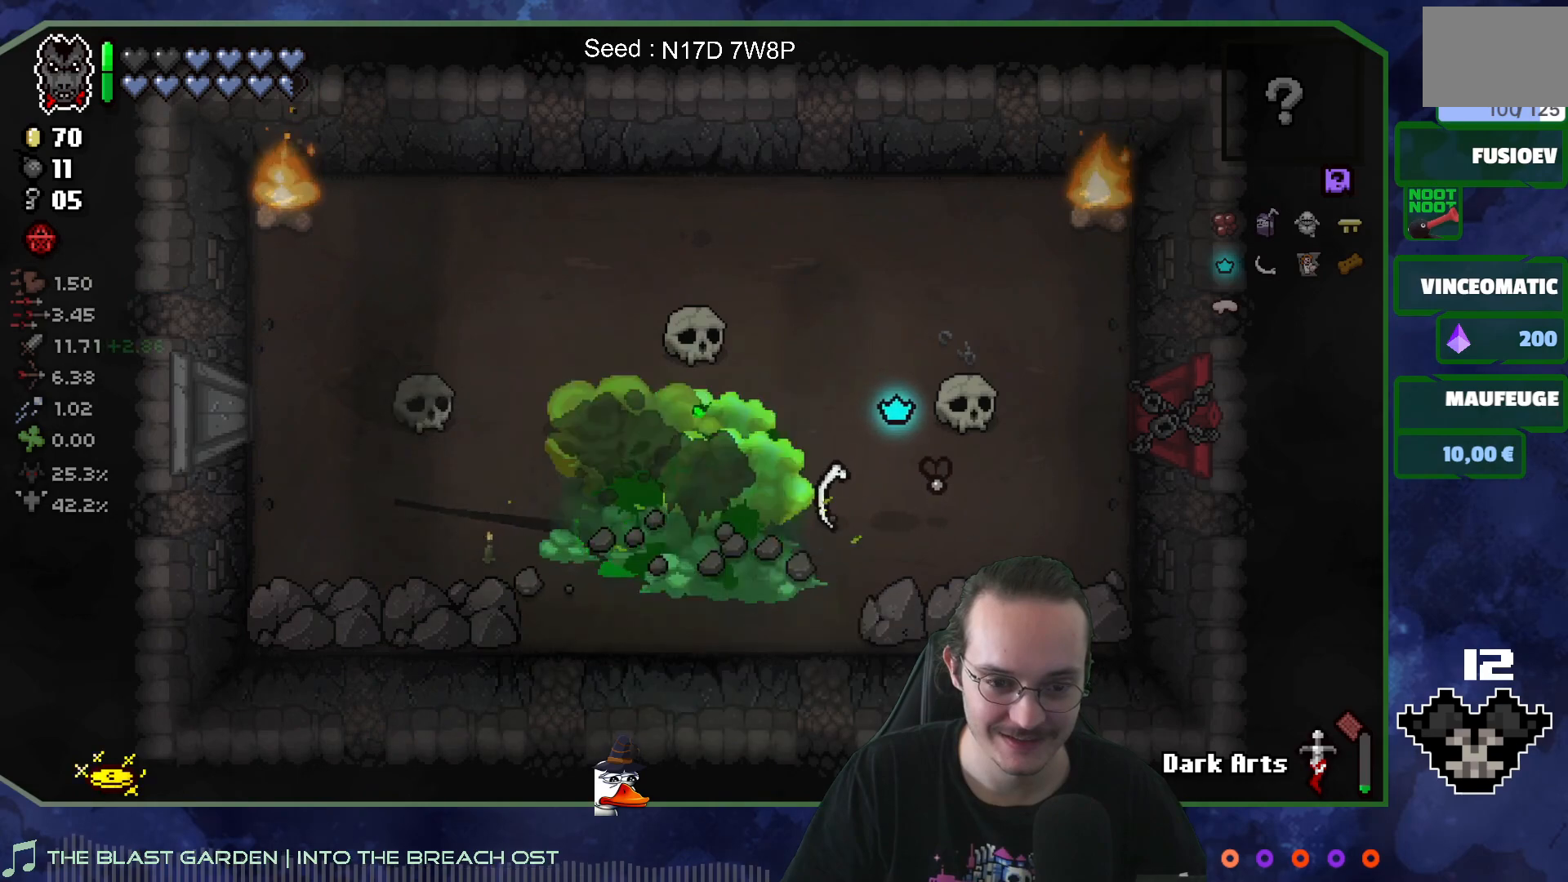
{"buttons": [], "left_stick": "up-right", "right_stick": "center", "events": [[117, "left_stick", "center"], [217, "left_stick", "right"], [333, "right_stick", "center"], [383, "left_stick", "up-right"]]}
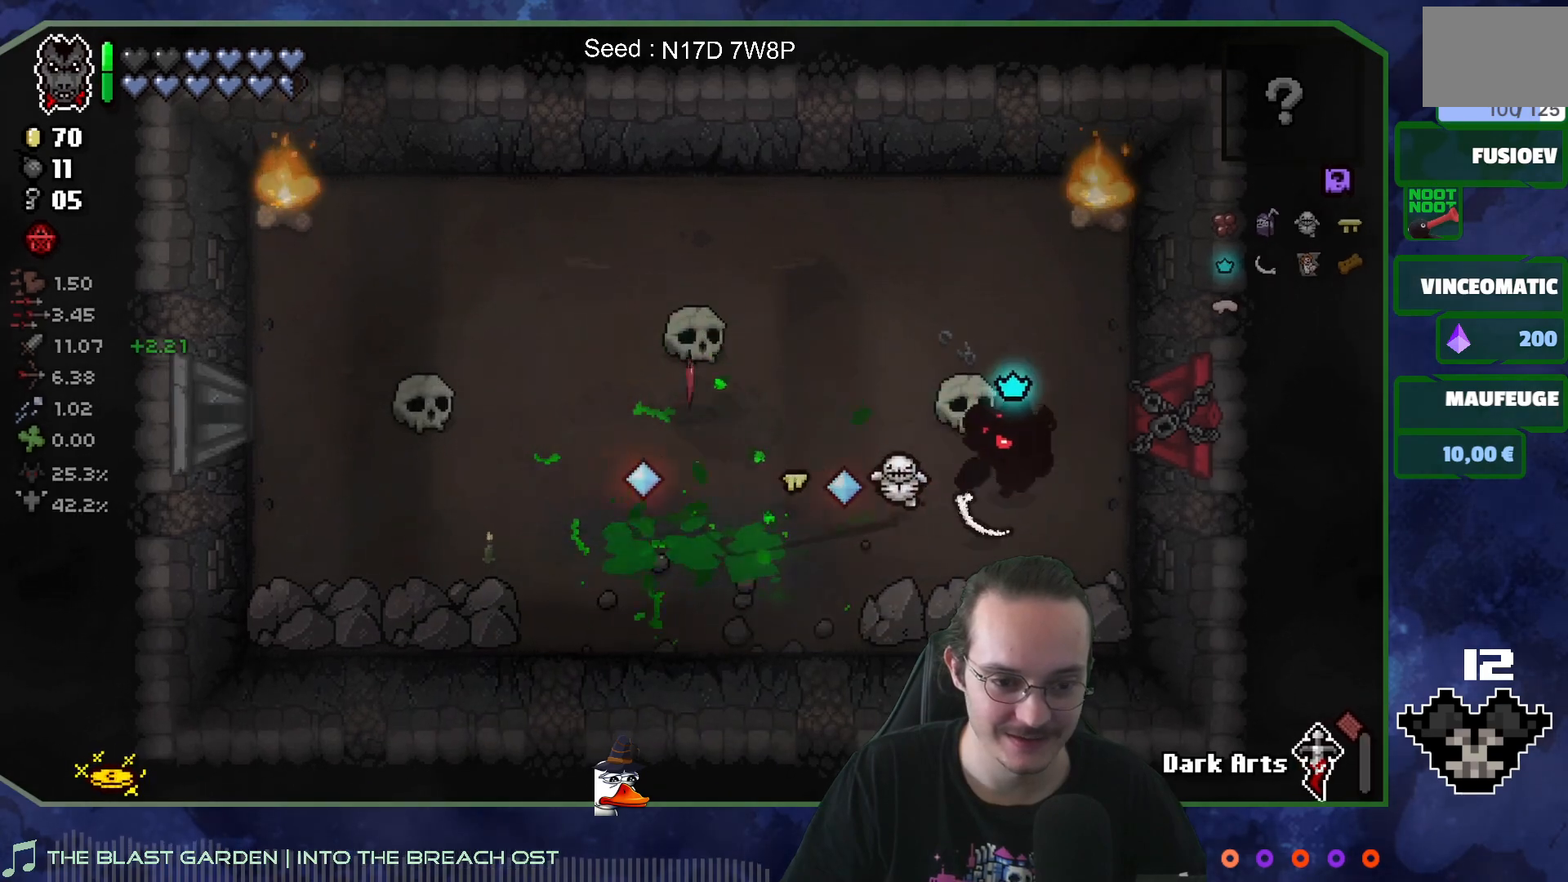
{"buttons": [], "left_stick": "right", "right_stick": "center", "events": [[150, "left_stick", "right"]]}
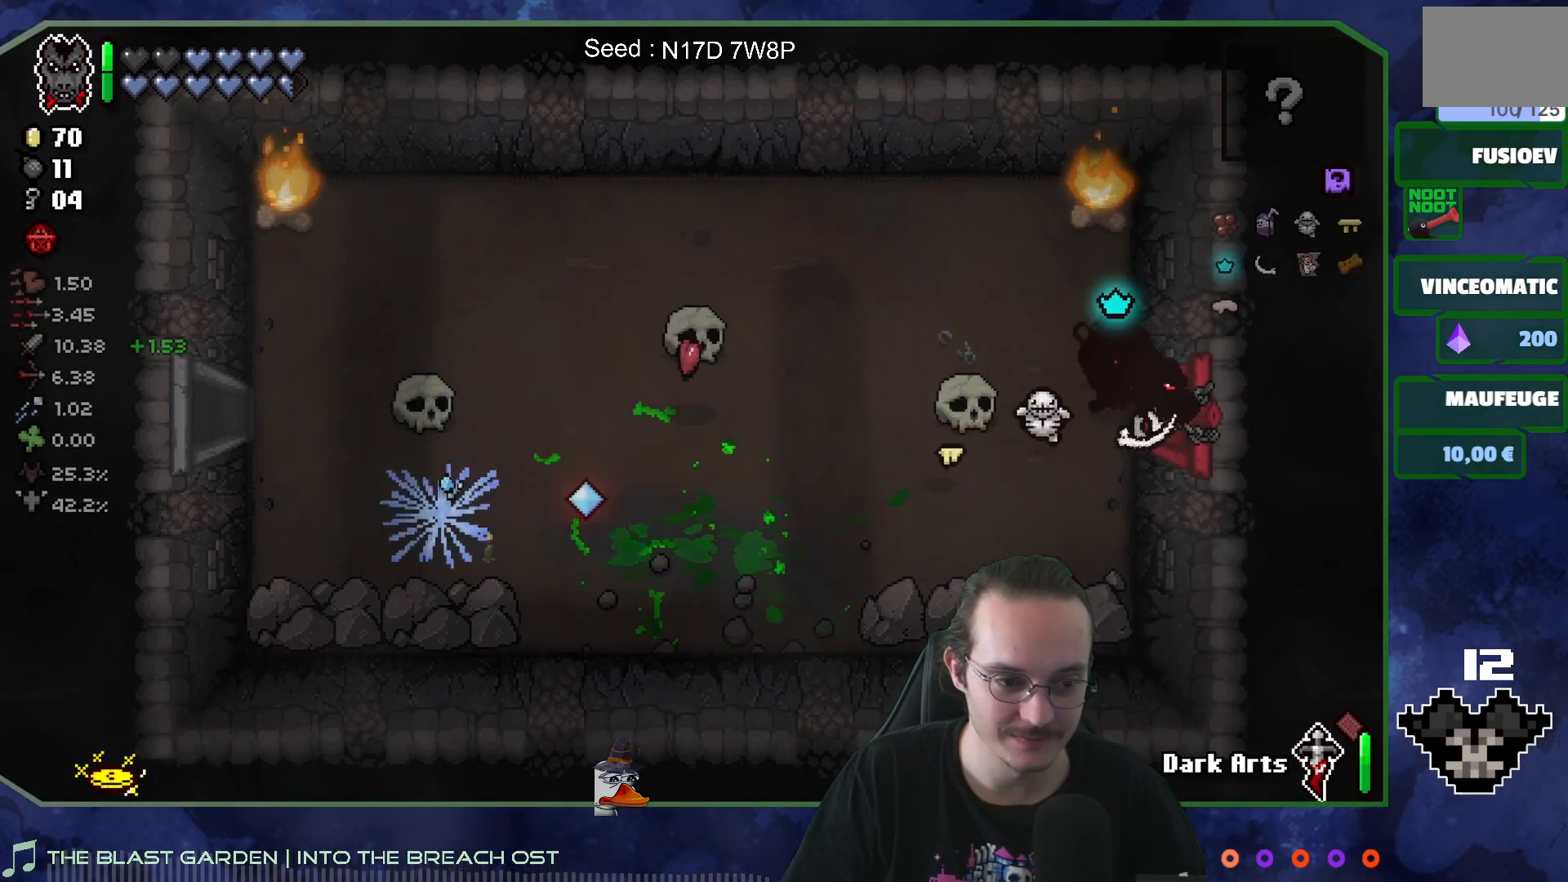
{"buttons": [], "left_stick": "right", "right_stick": "center", "events": []}
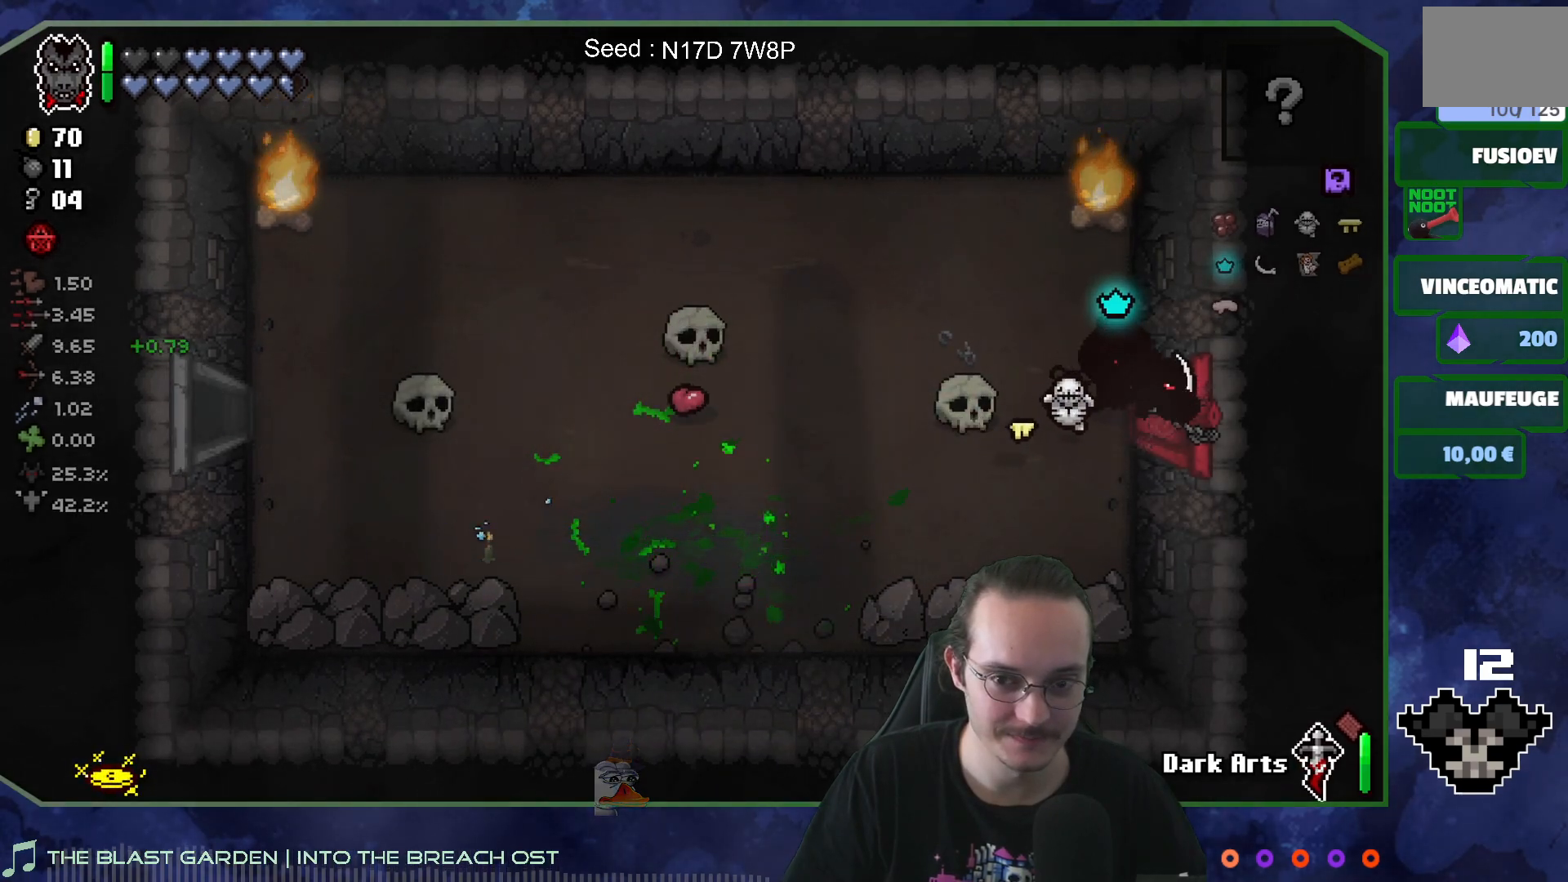
{"buttons": [], "left_stick": "center", "right_stick": "center", "events": [[500, "left_stick", "center"]]}
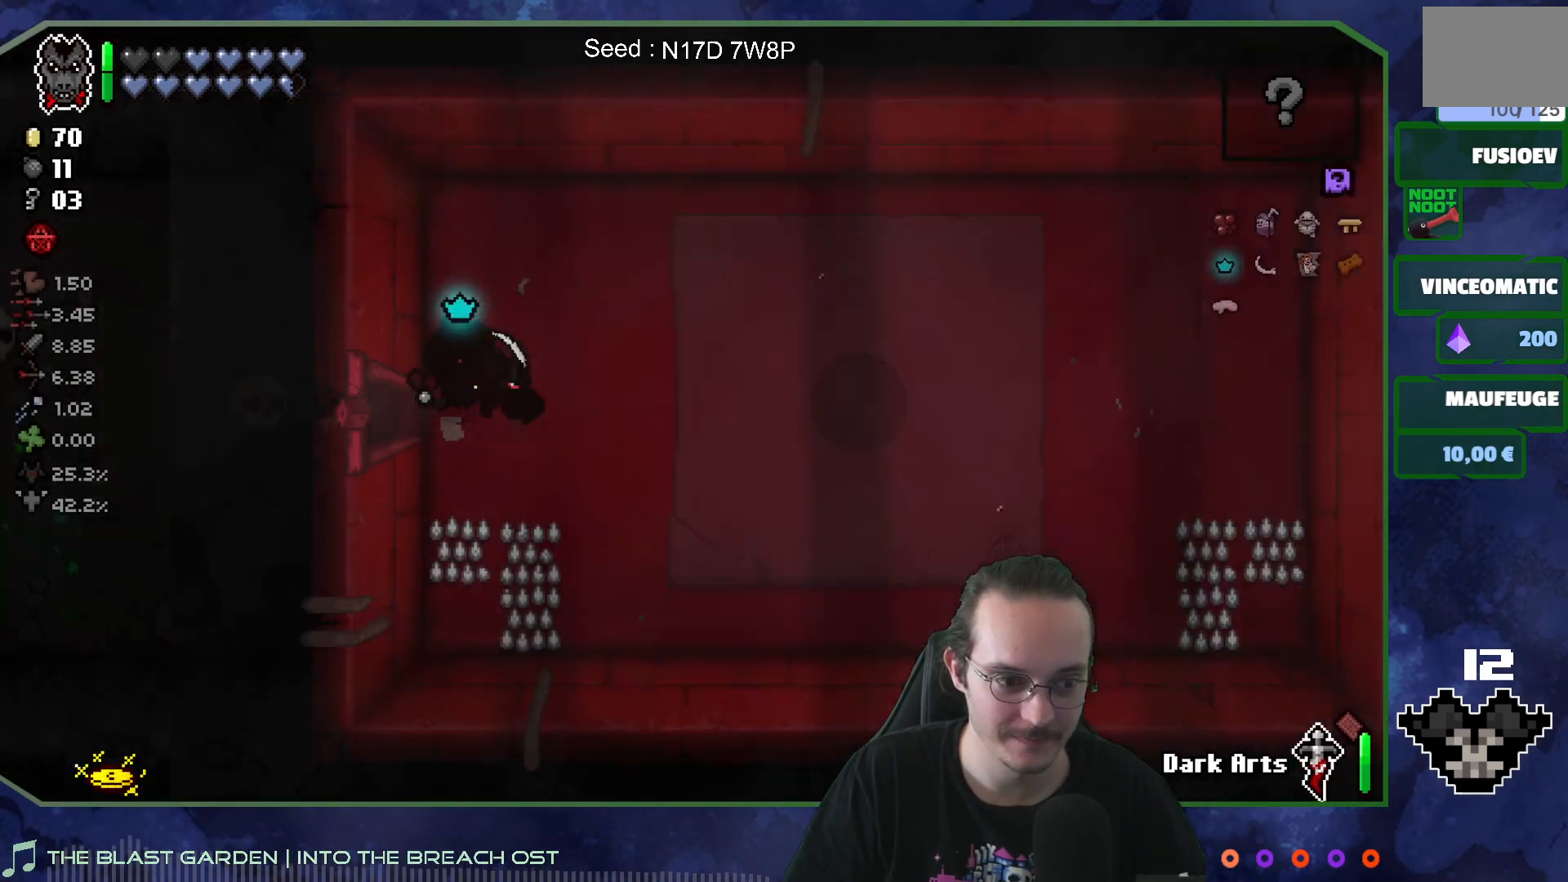
{"buttons": [], "left_stick": "center", "right_stick": "center", "events": []}
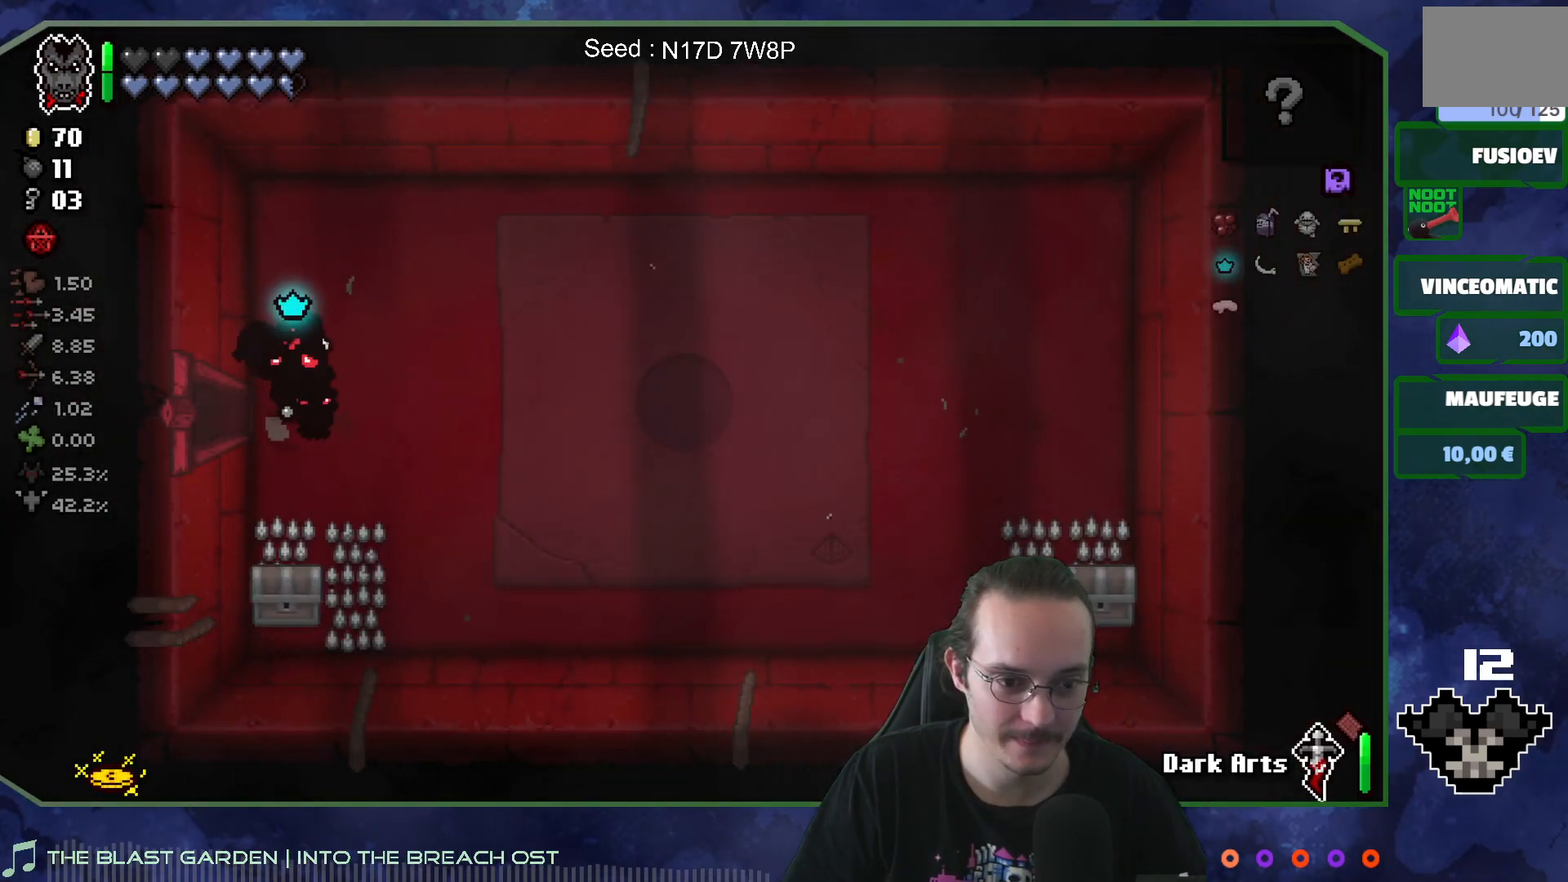
{"buttons": [], "left_stick": "down-left", "right_stick": "center", "events": [[67, "left_stick", "right"], [200, "left_stick", "down-right"], [317, "left_stick", "down"], [467, "left_stick", "down-left"]]}
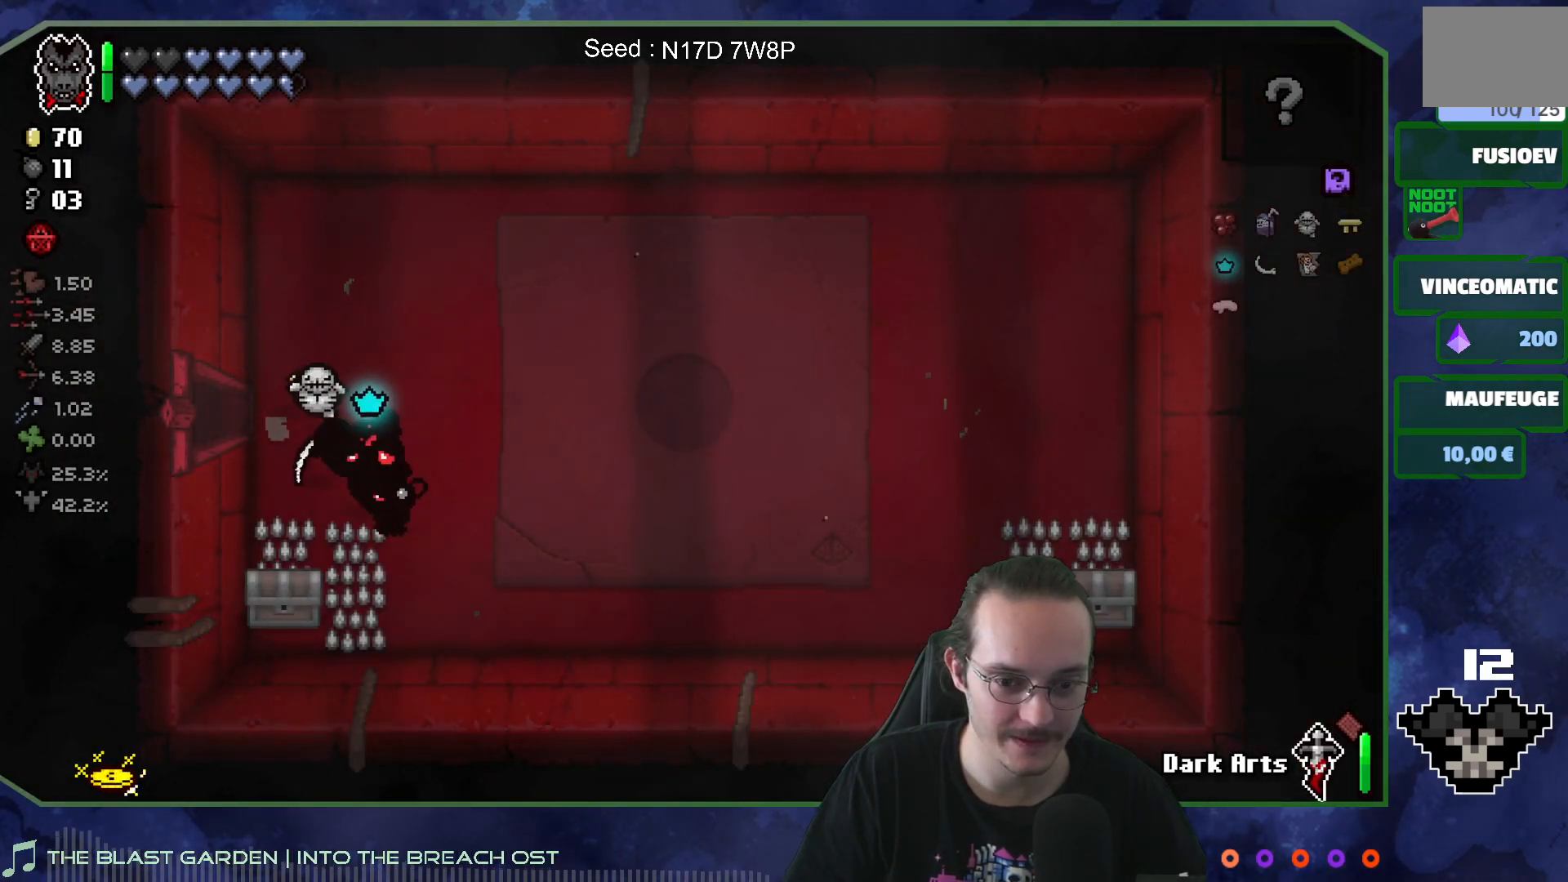
{"buttons": [], "left_stick": "center", "right_stick": "center", "events": [[183, "left_stick", "up-left"], [283, "left_stick", "up-right"], [433, "left_stick", "center"]]}
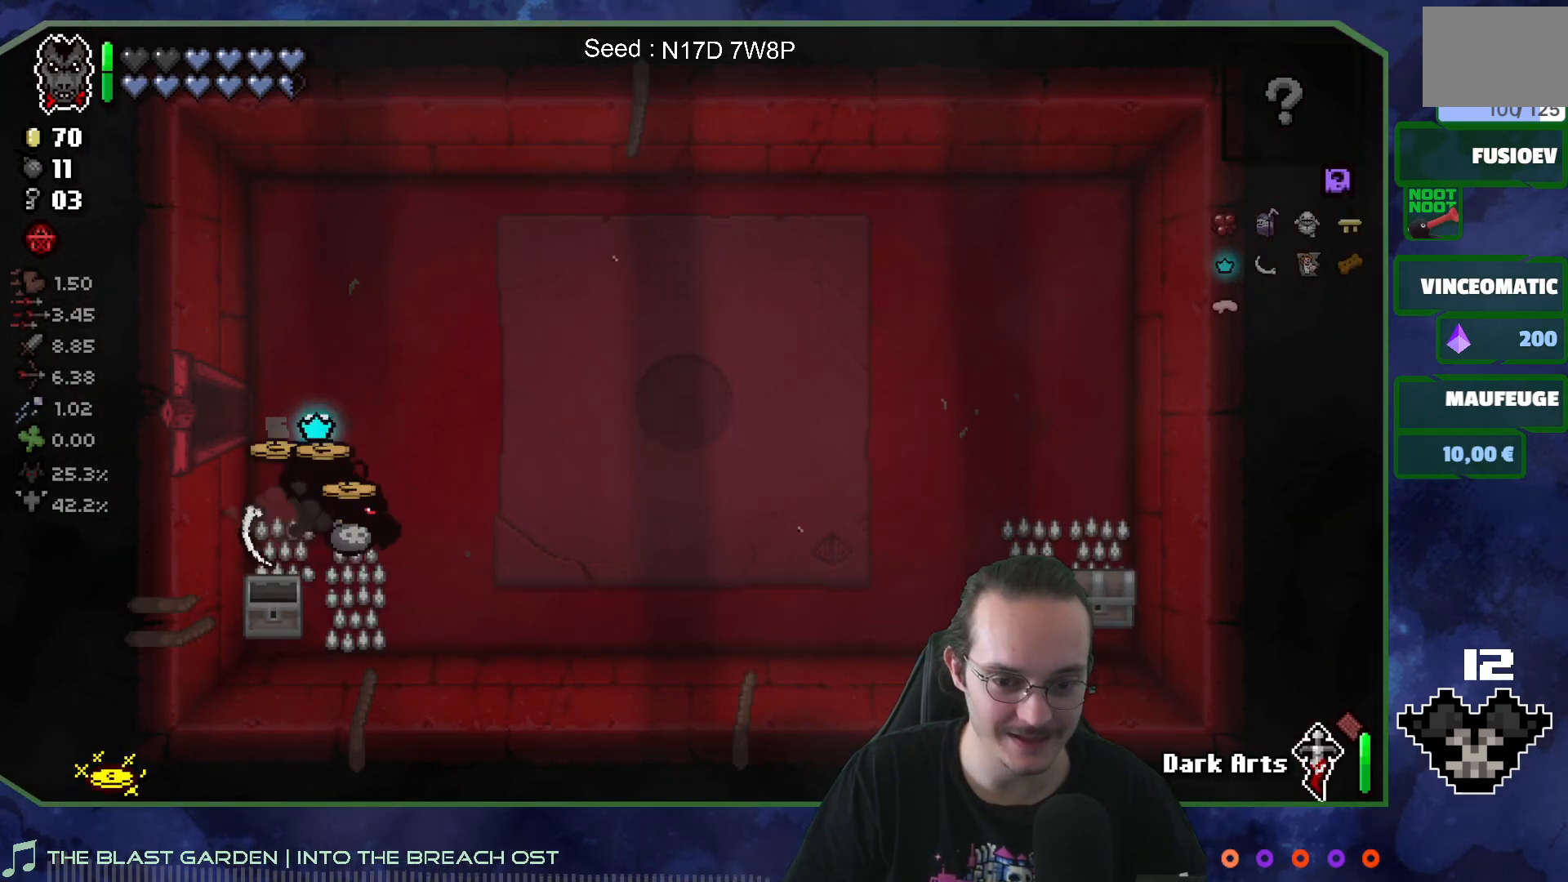
{"buttons": [], "left_stick": "up", "right_stick": "center", "events": [[317, "left_stick", "left"], [500, "left_stick", "up"]]}
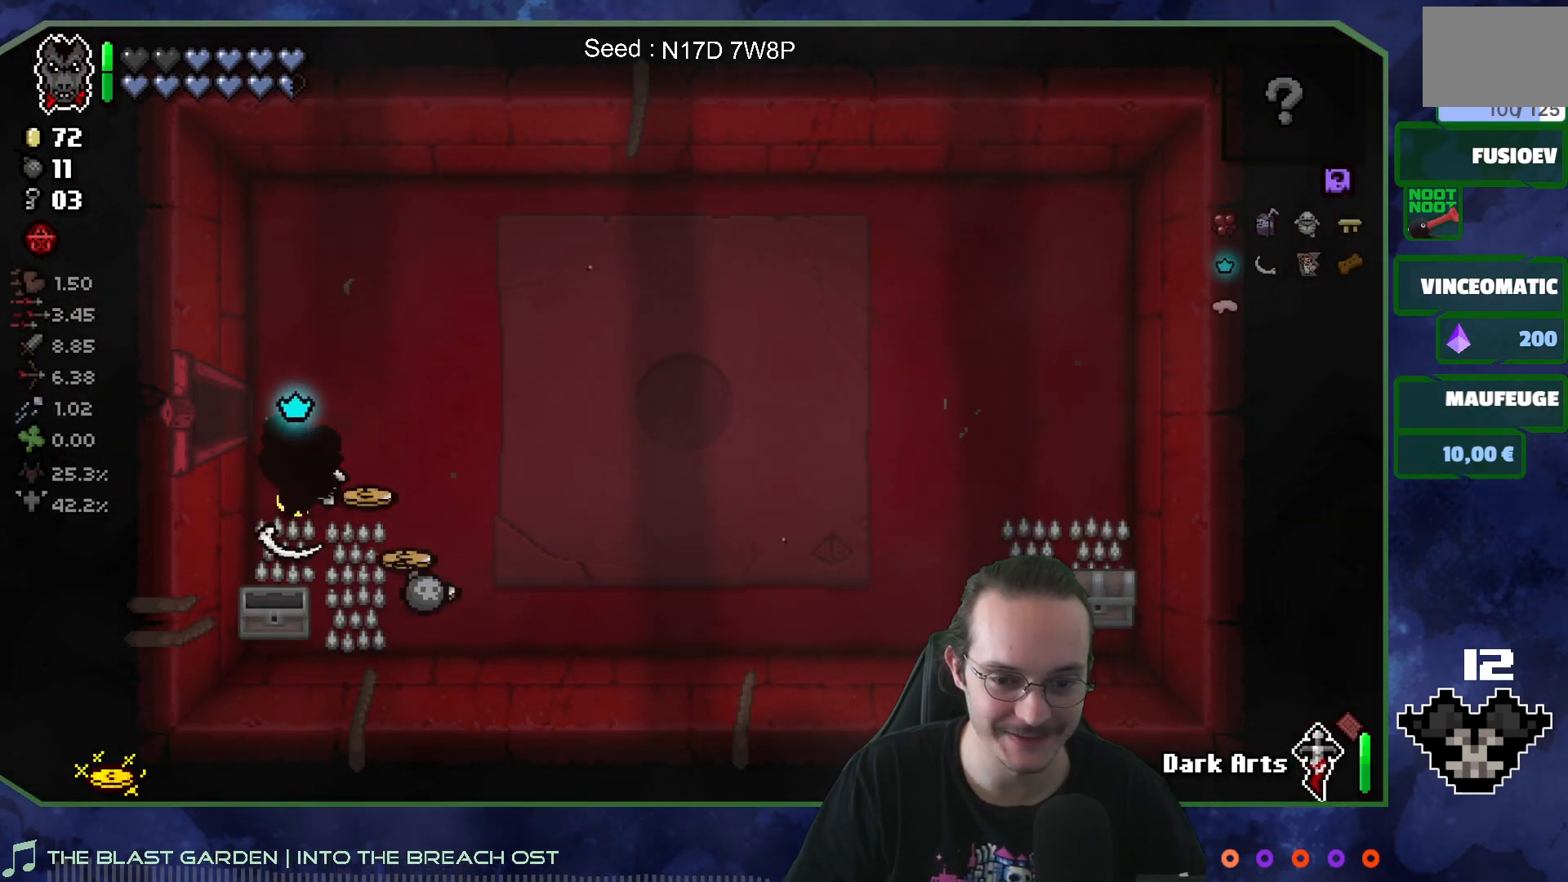
{"buttons": [], "left_stick": "down-right", "right_stick": "center", "events": [[83, "left_stick", "right"], [233, "left_stick", "down-right"]]}
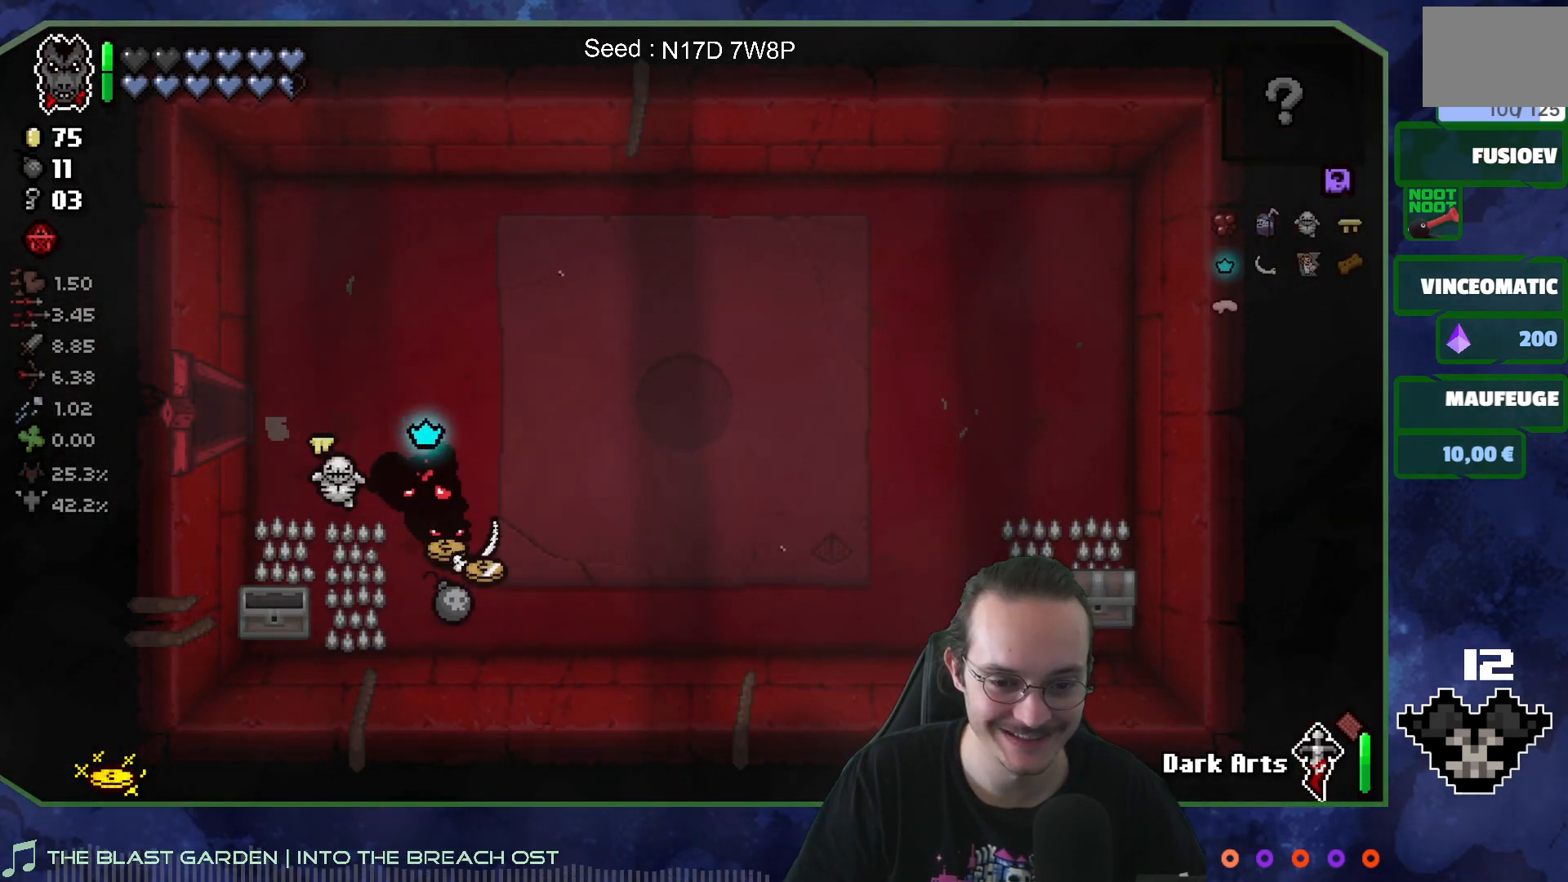
{"buttons": [], "left_stick": "right", "right_stick": "center", "events": [[183, "left_stick", "up-right"], [350, "left_stick", "right"]]}
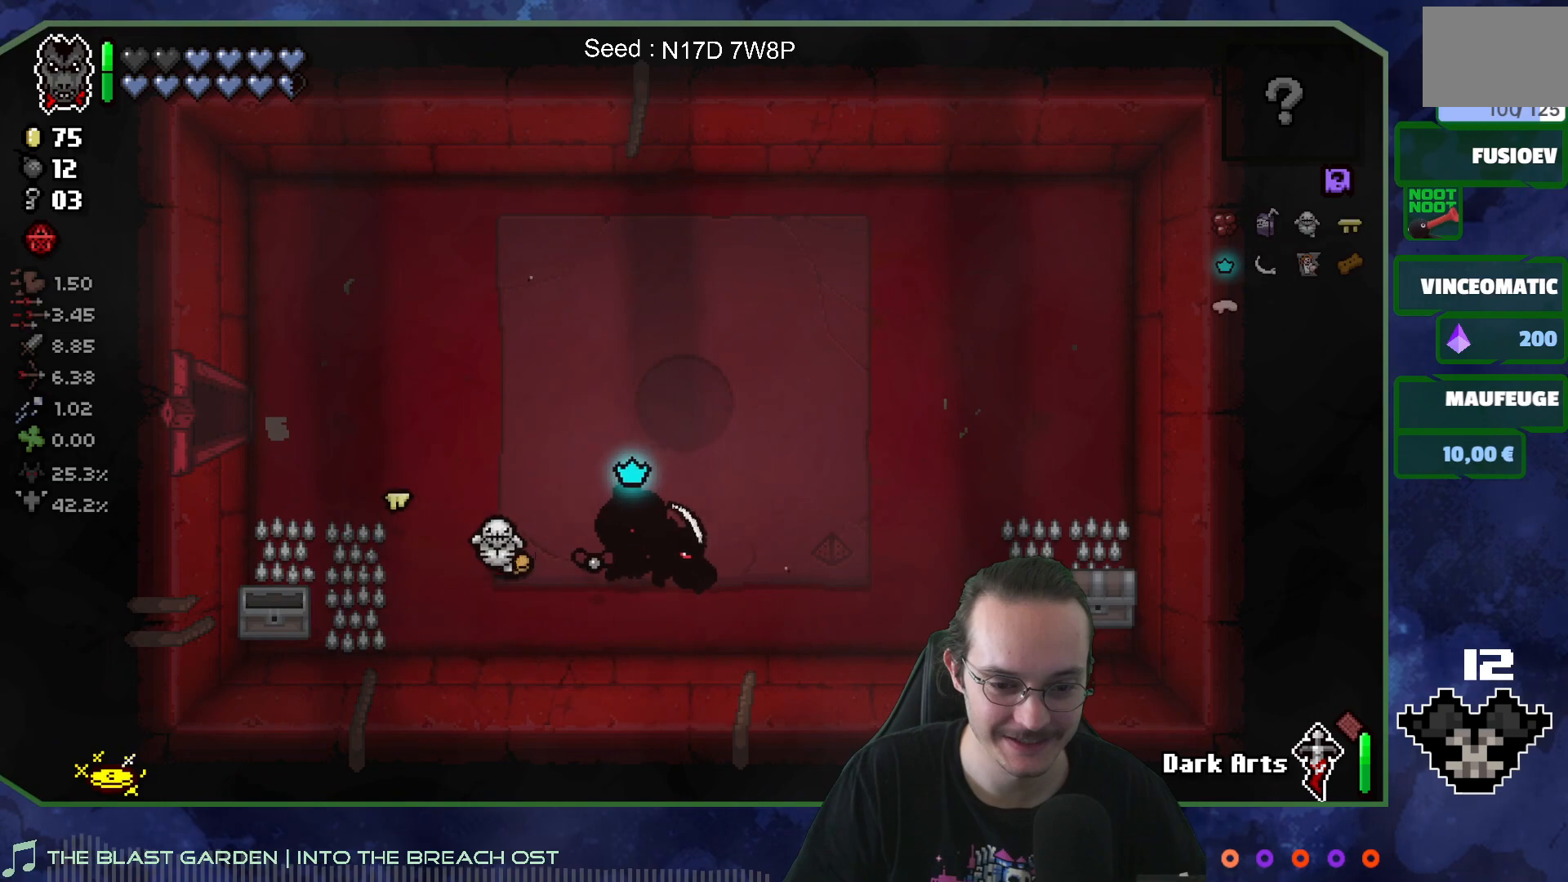
{"buttons": [], "left_stick": "down-right", "right_stick": "center", "events": [[483, "left_stick", "down-right"]]}
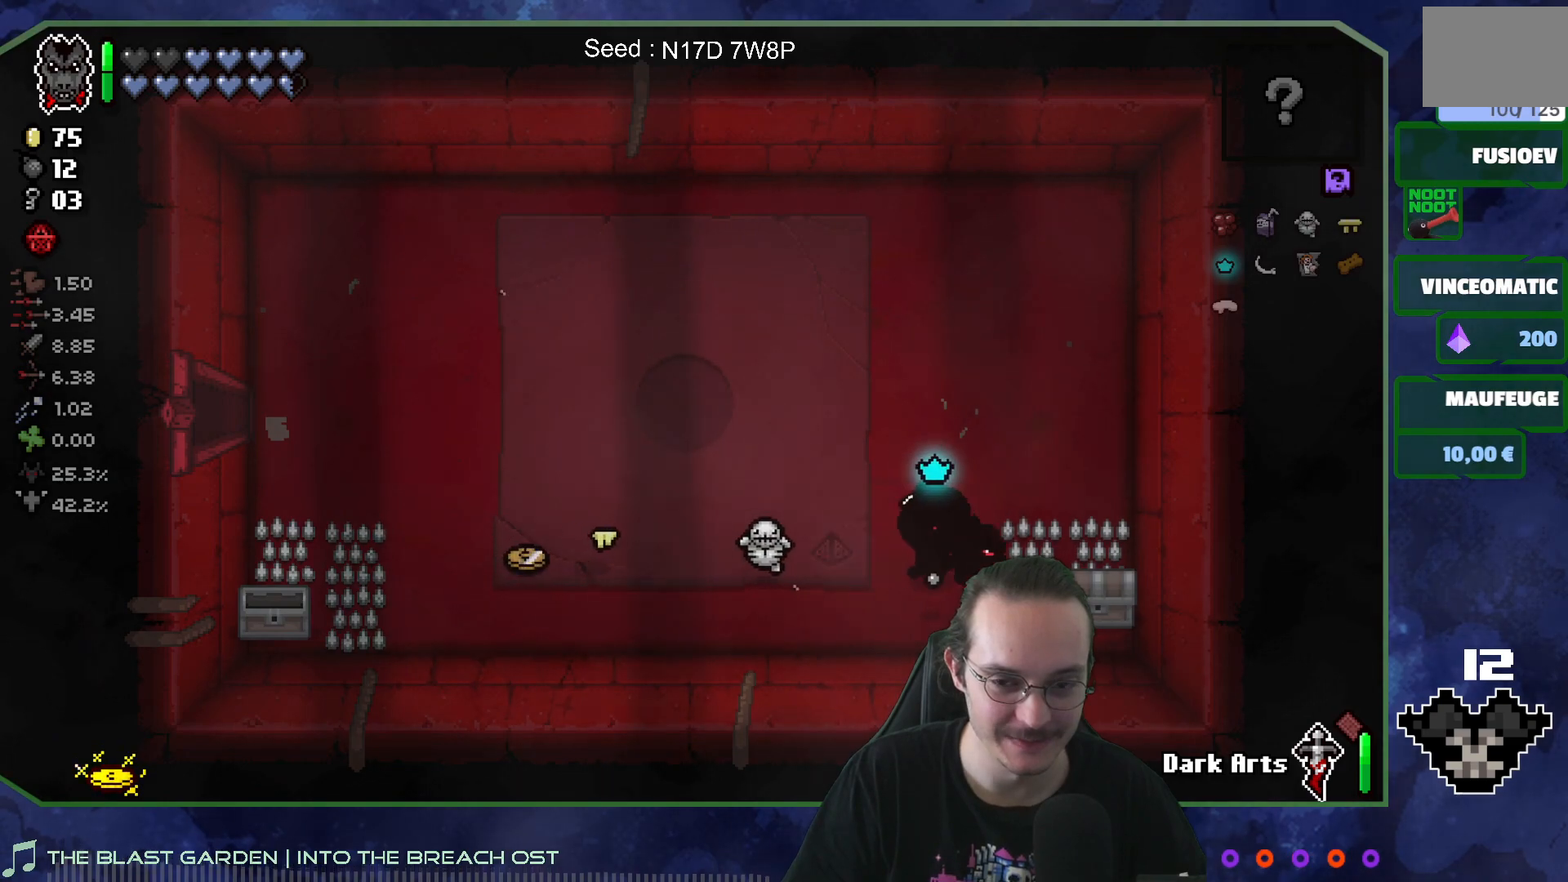
{"buttons": [], "left_stick": "down-right", "right_stick": "center", "events": [[117, "left_stick", "up"], [300, "left_stick", "center"], [433, "left_stick", "down-right"]]}
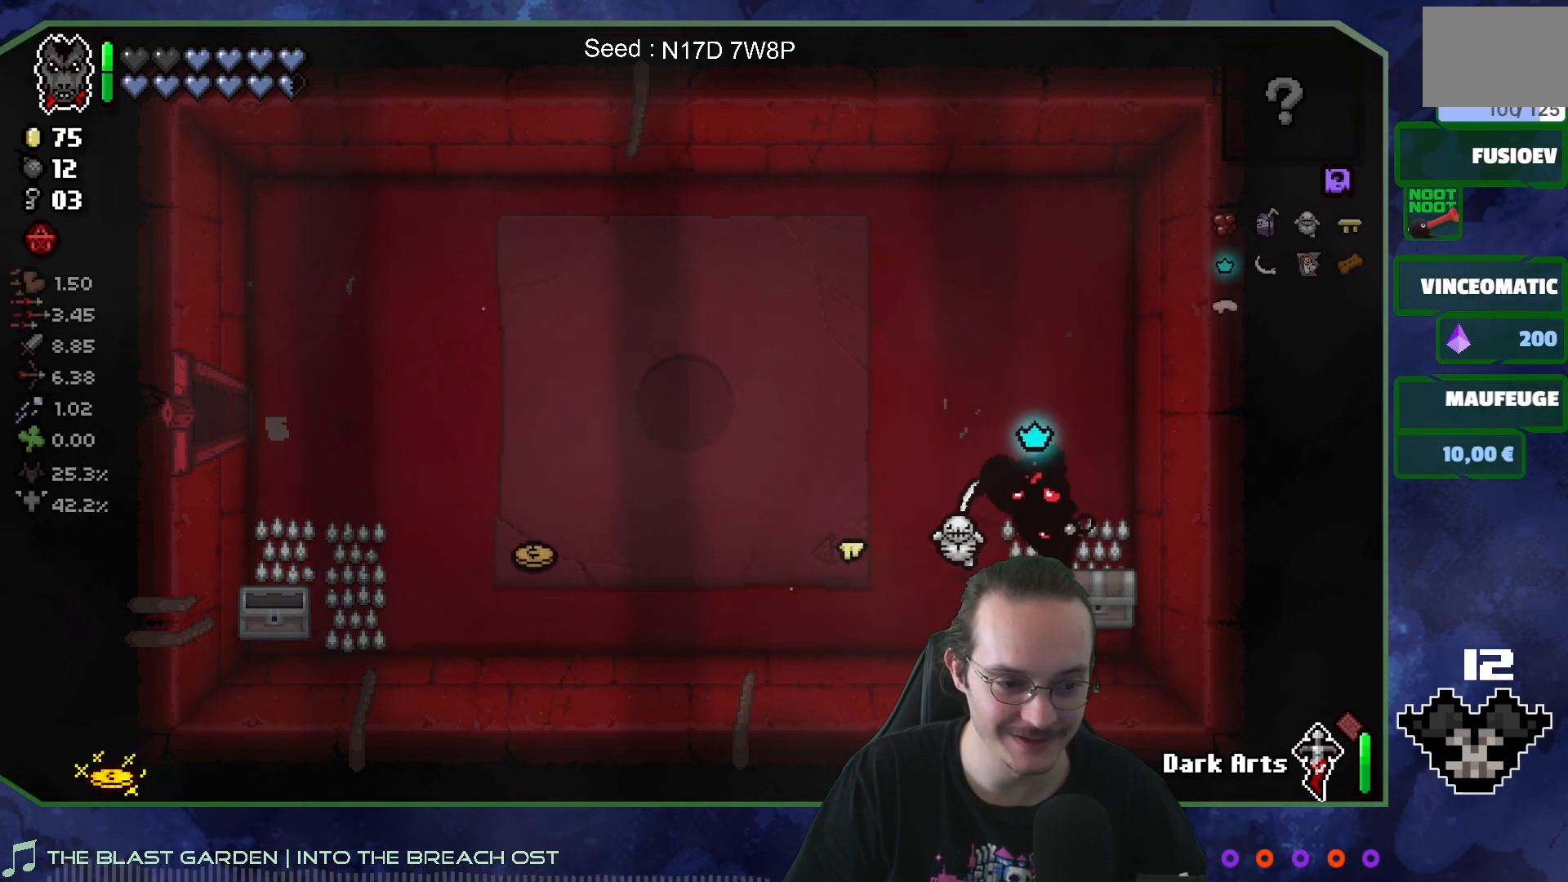
{"buttons": [], "left_stick": "center", "right_stick": "center", "events": [[183, "left_stick", "up-left"], [417, "left_stick", "center"]]}
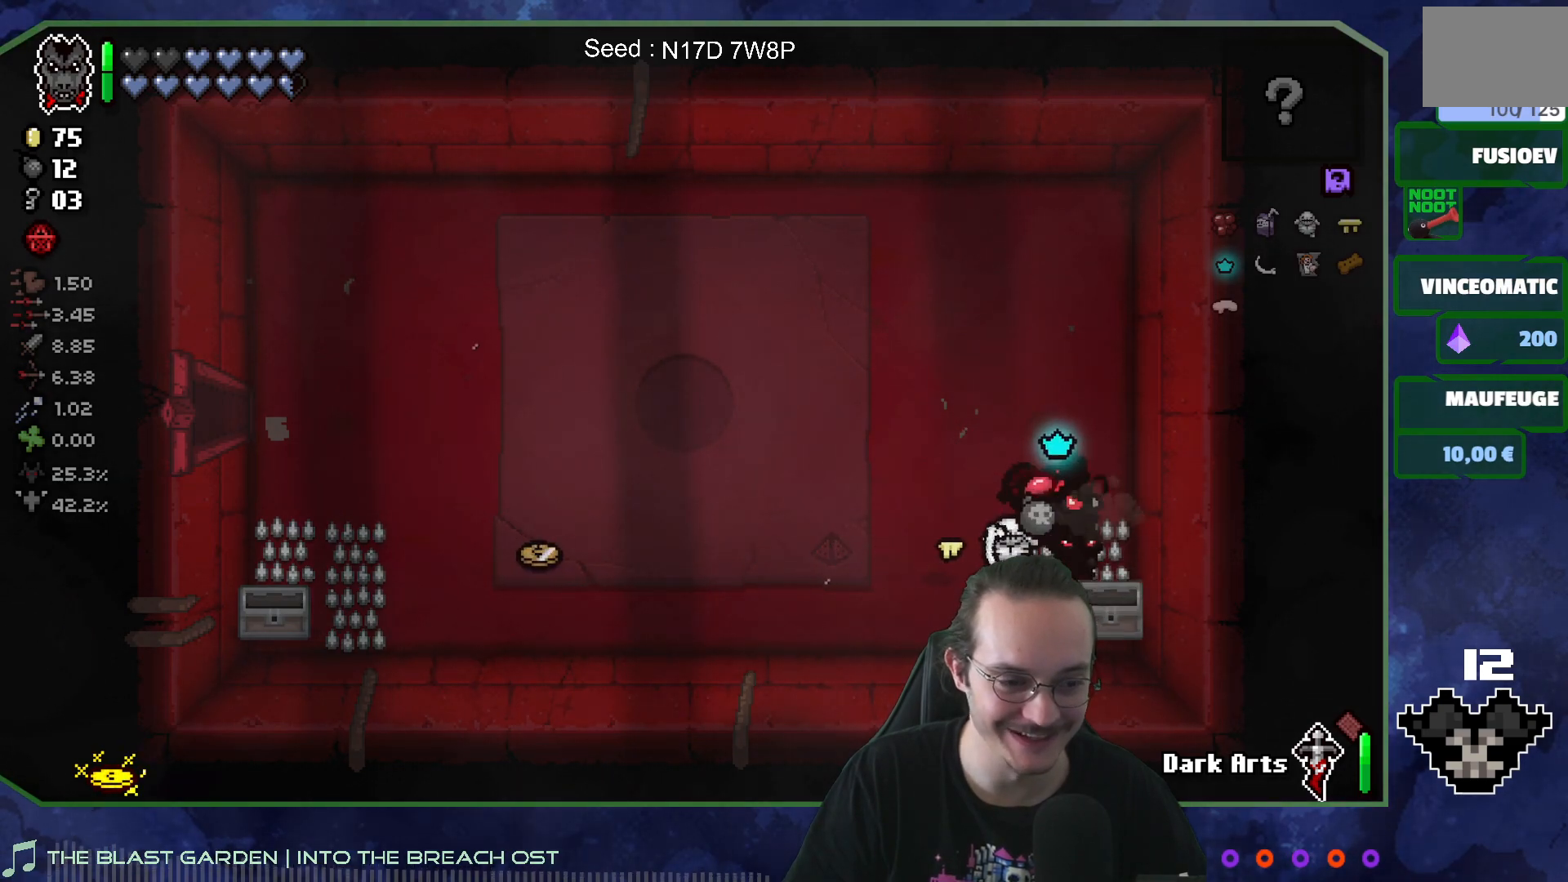
{"buttons": [], "left_stick": "down-left", "right_stick": "center", "events": [[333, "left_stick", "up-left"], [483, "left_stick", "down-left"]]}
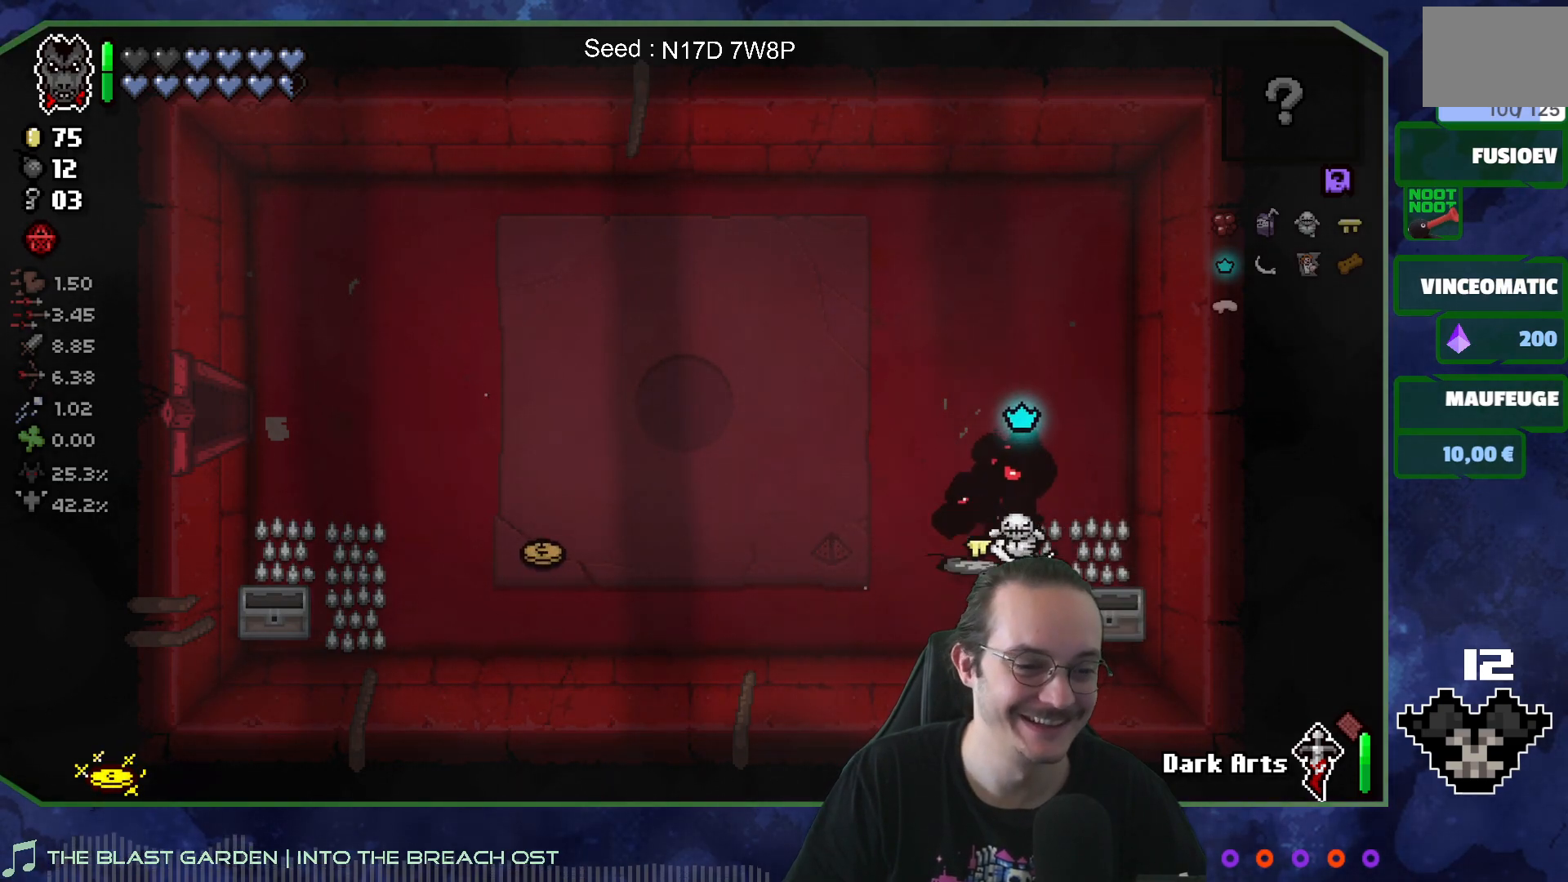
{"buttons": [], "left_stick": "left", "right_stick": "center", "events": [[367, "left_stick", "left"]]}
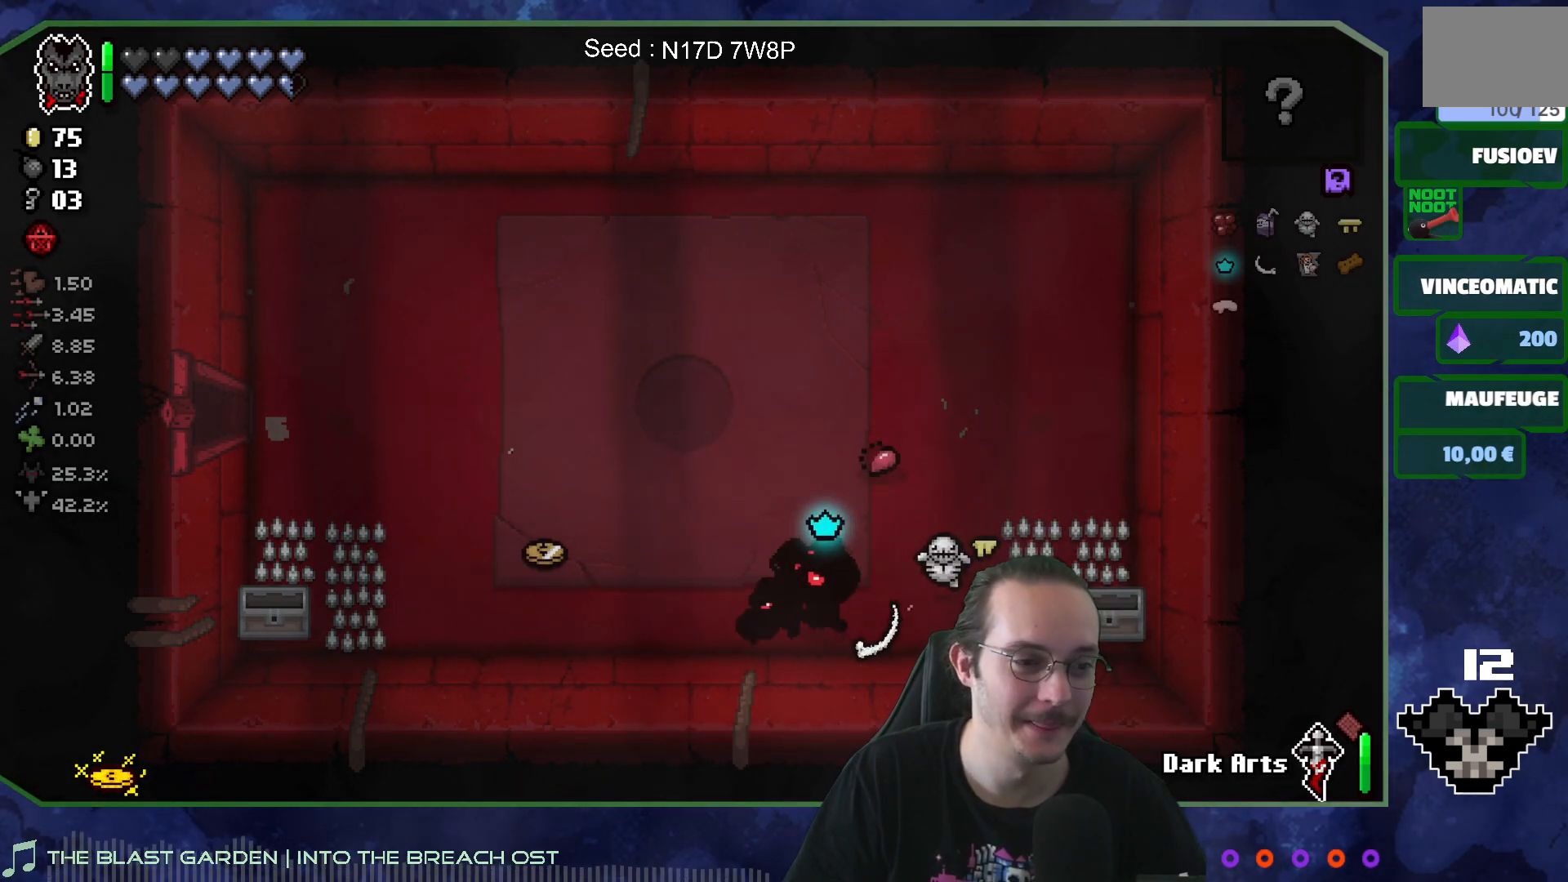
{"buttons": [], "left_stick": "up-left", "right_stick": "center", "events": [[200, "left_stick", "up-left"]]}